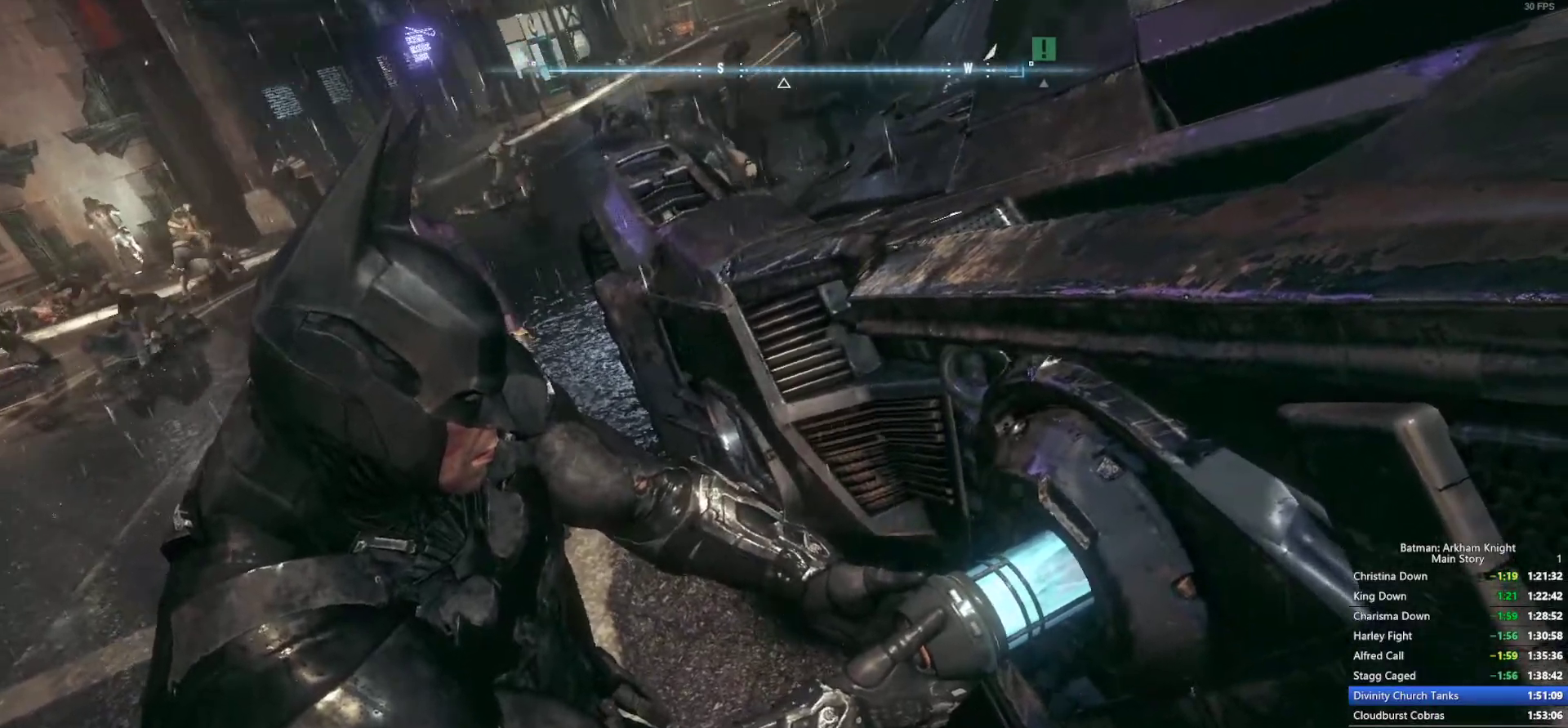
Gameplay with a controller (PlayStation layout); each line is a JSON object with the inputs held at the frame after it (dt_ms = milliseconds from this image to that frame). "events" lists button and stick changes between this image and that frame as [ms after this image, input, new state], when the widget could be followed in between.
{"dt_ms": 500, "buttons": [], "left_stick": "down-left", "right_stick": "center", "events": [[250, "right_stick", "center"], [300, "right_stick", "right"], [350, "right_stick", "center"]]}
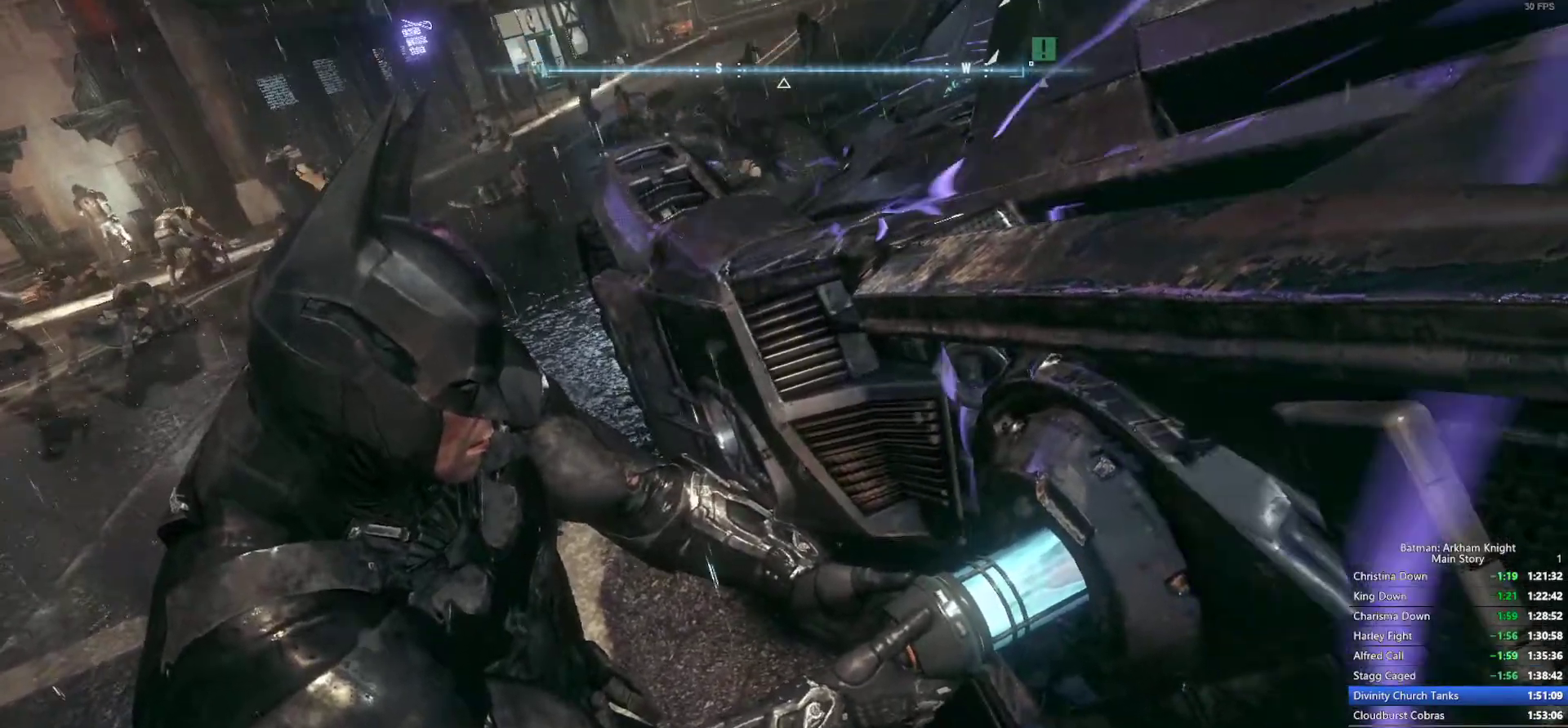
{"dt_ms": 500, "buttons": [], "left_stick": "down-left", "right_stick": "center"}
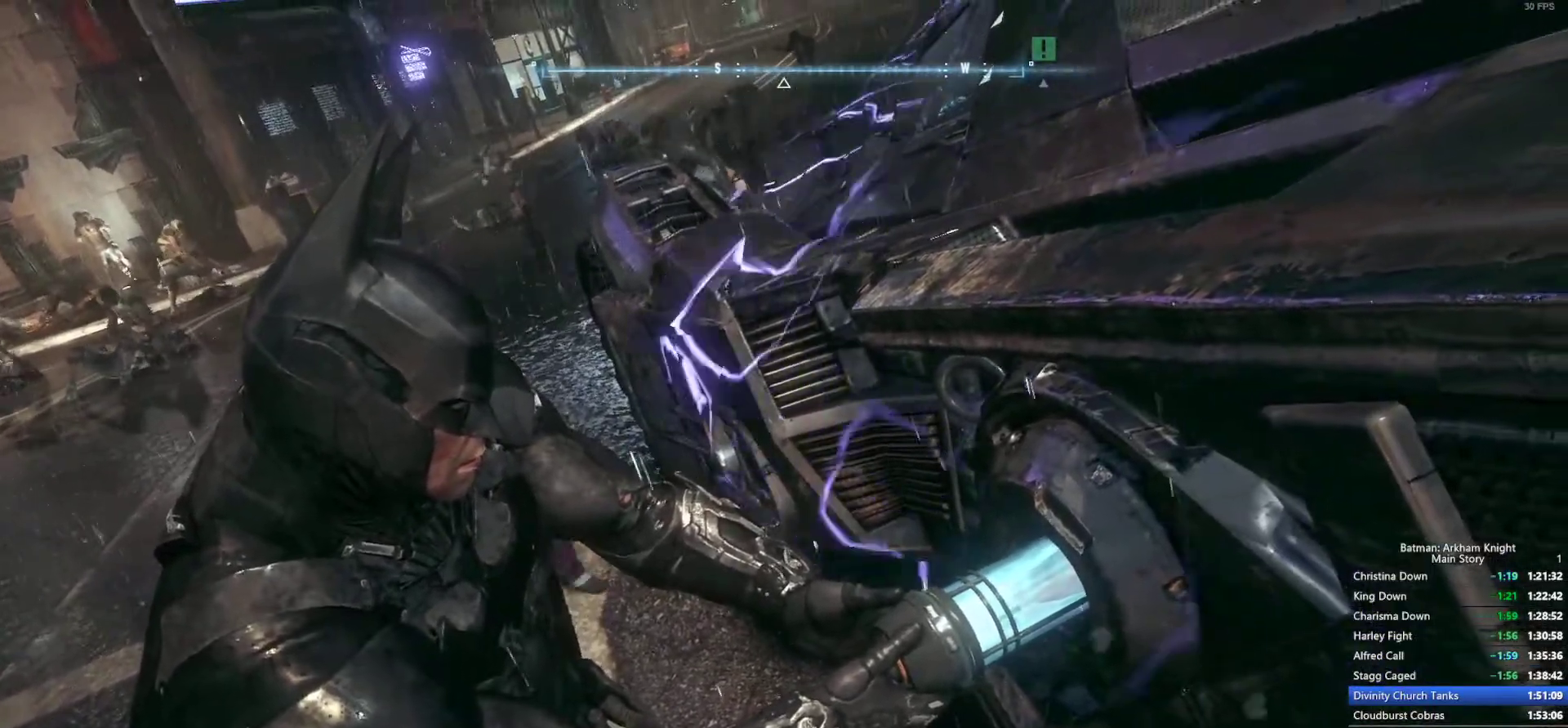
{"dt_ms": 500, "buttons": [], "left_stick": "down-left", "right_stick": "center"}
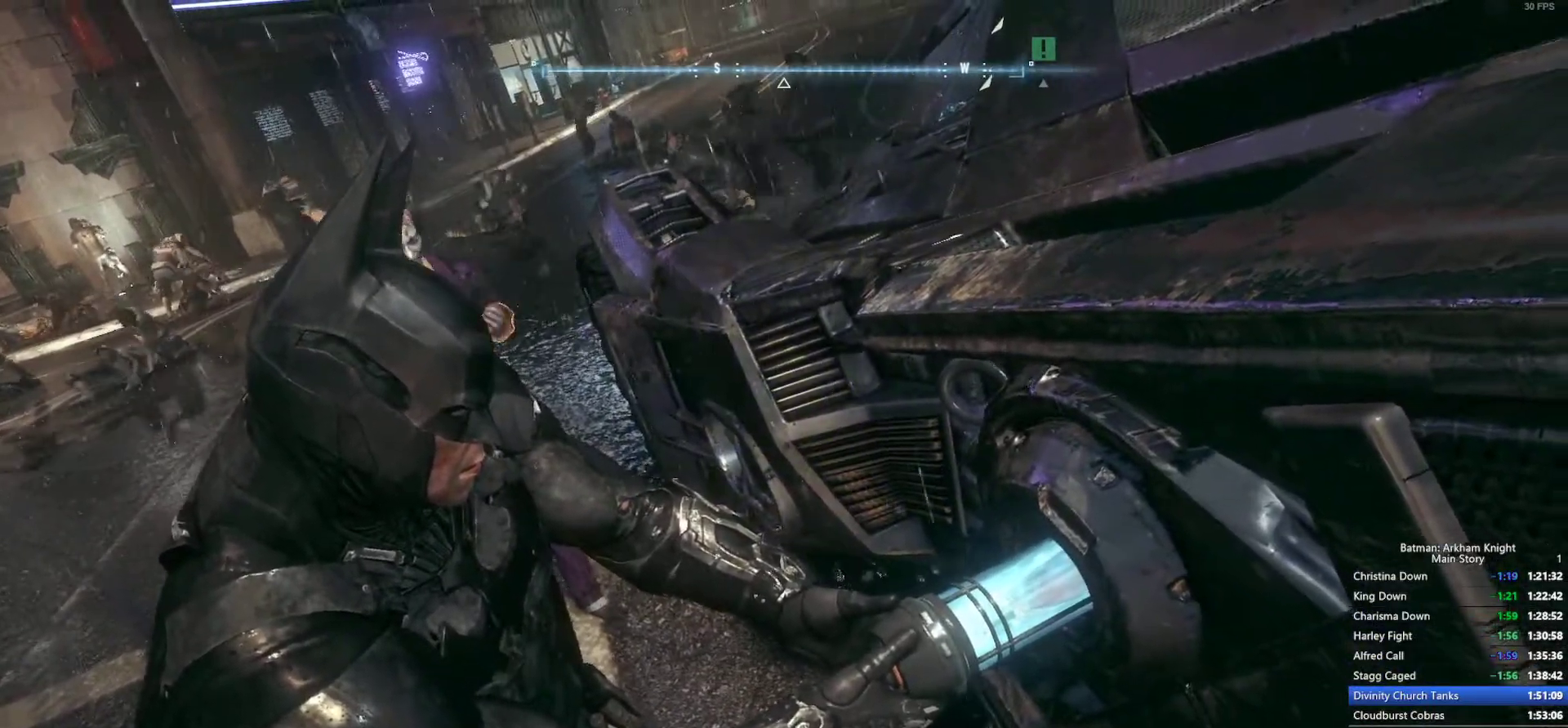
{"dt_ms": 500, "buttons": [], "left_stick": "down-left", "right_stick": "center", "events": []}
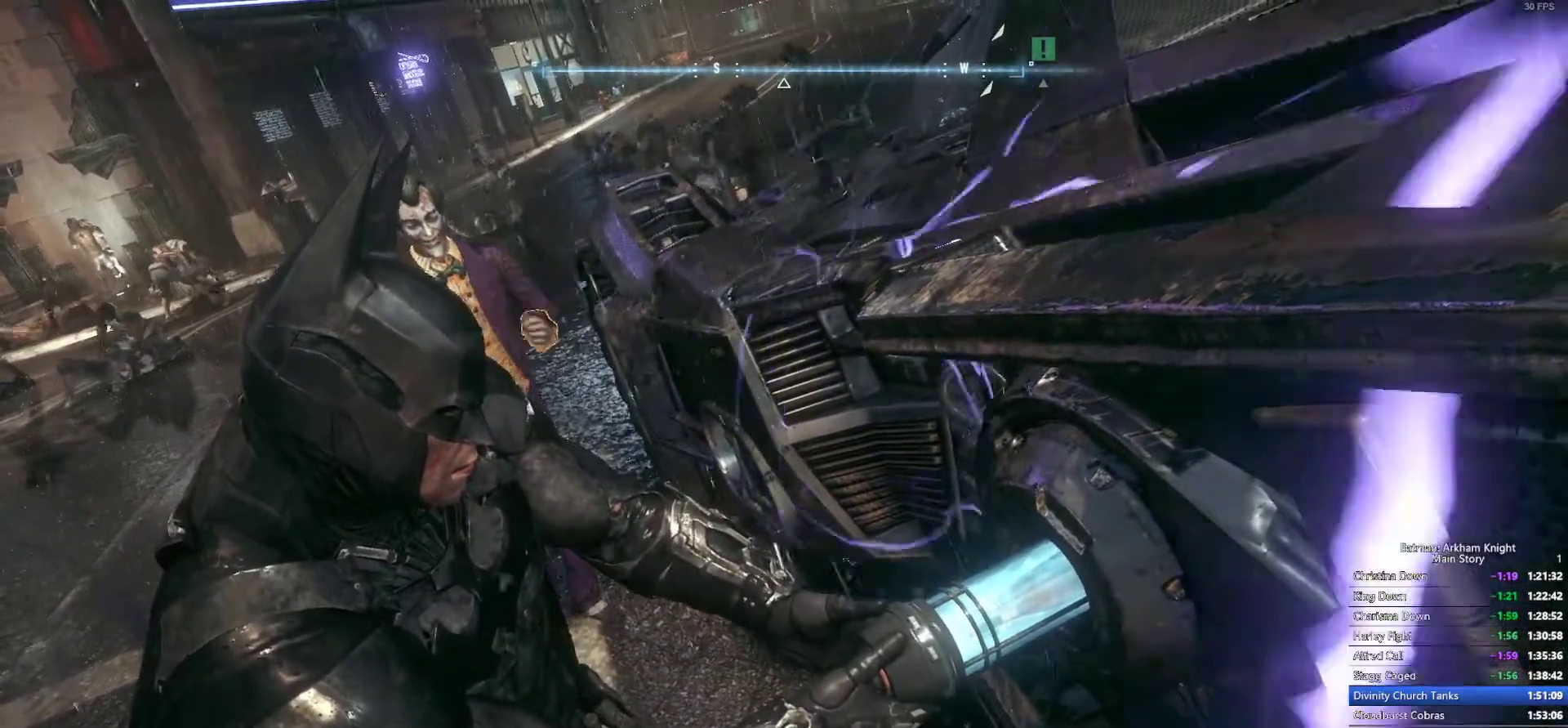
{"dt_ms": 500, "buttons": [], "left_stick": "down-left", "right_stick": "center", "events": []}
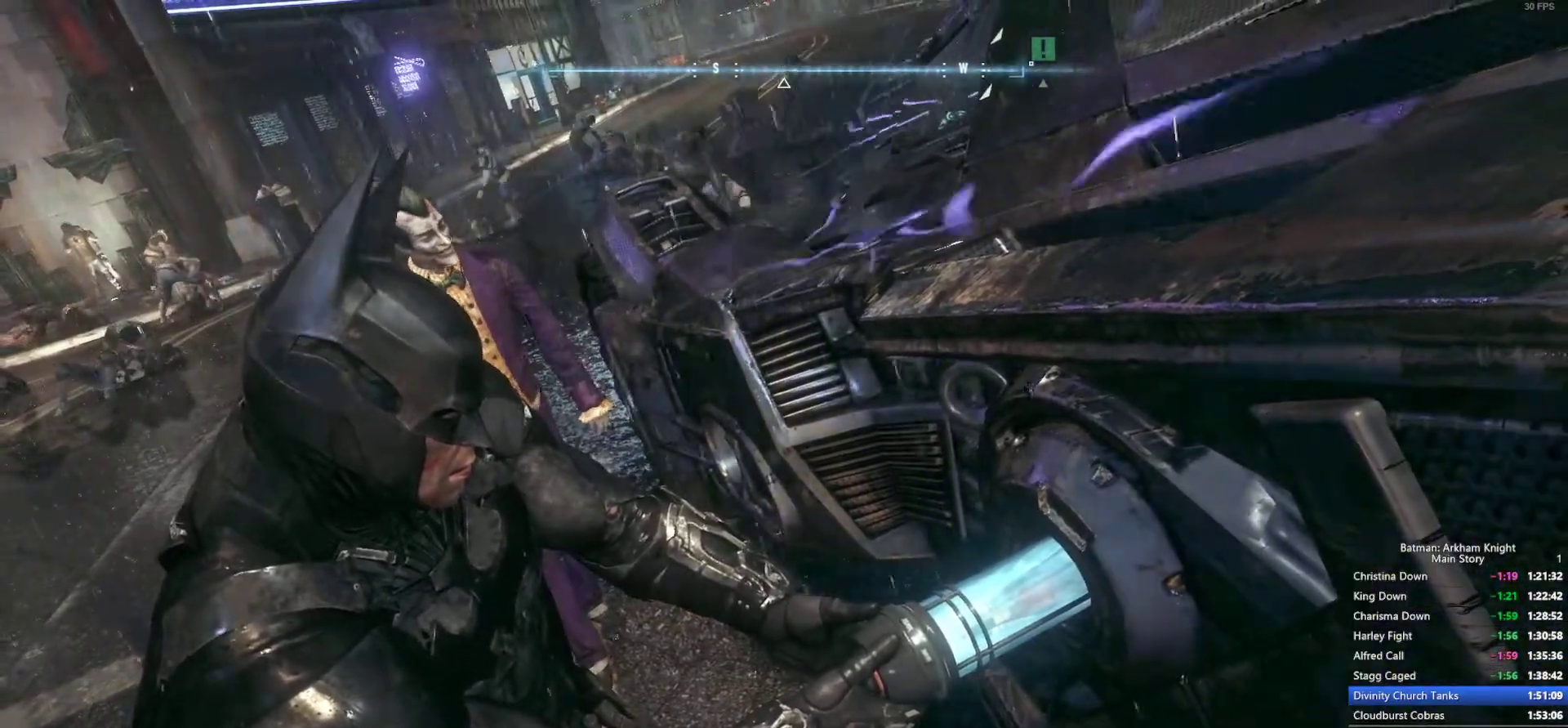
{"dt_ms": 500, "buttons": [], "left_stick": "down-left", "right_stick": "center", "events": []}
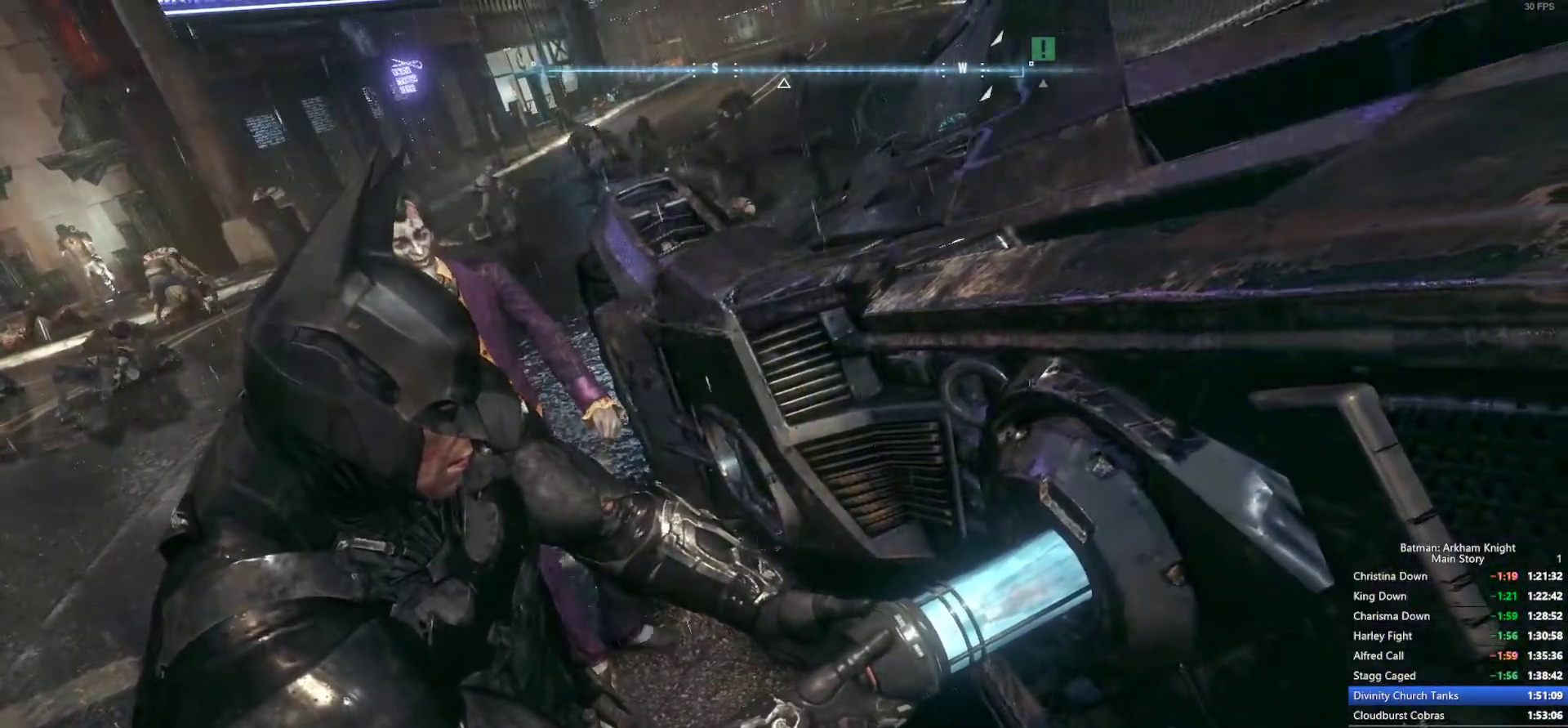
{"dt_ms": 500, "buttons": [], "left_stick": "down-left", "right_stick": "center", "events": []}
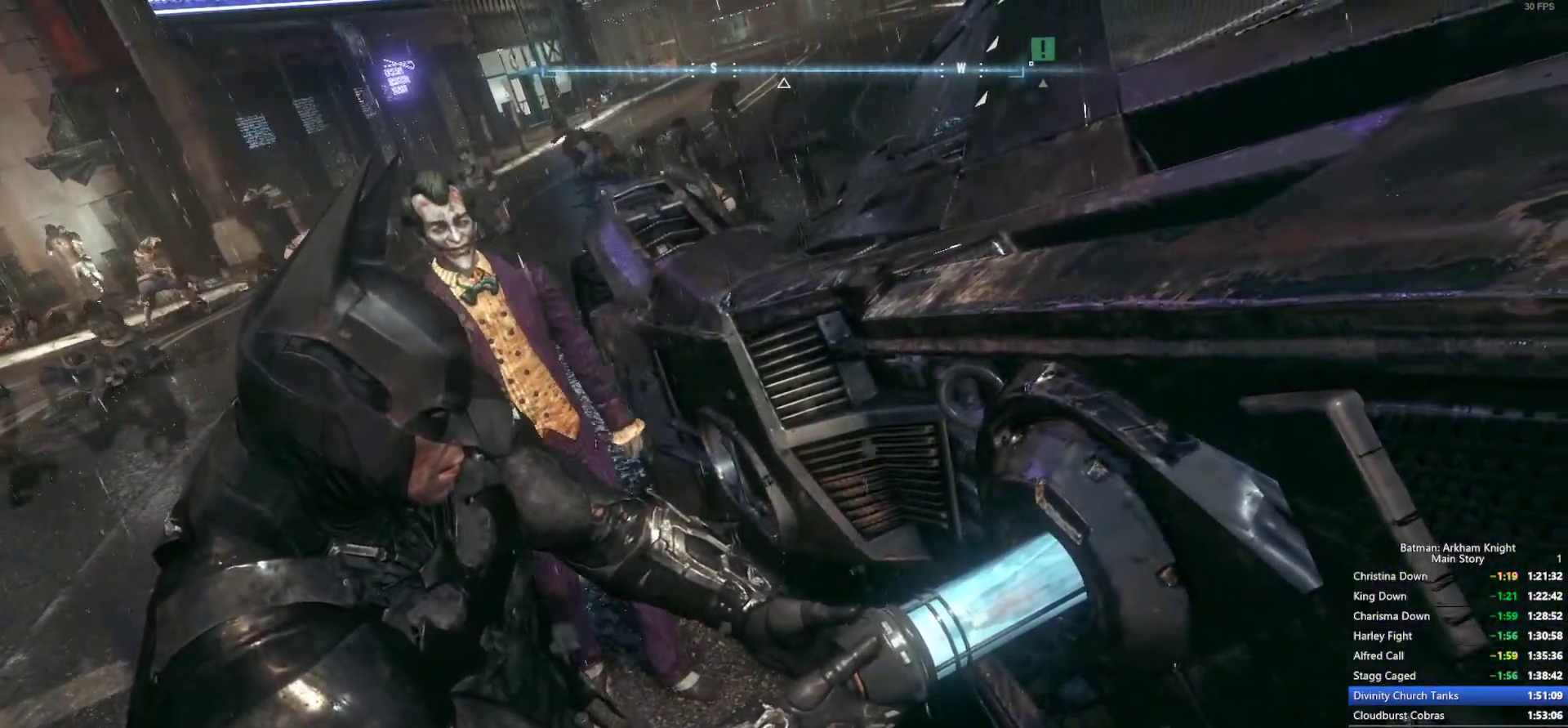
{"dt_ms": 500, "buttons": [], "left_stick": "down-left", "right_stick": "center", "events": []}
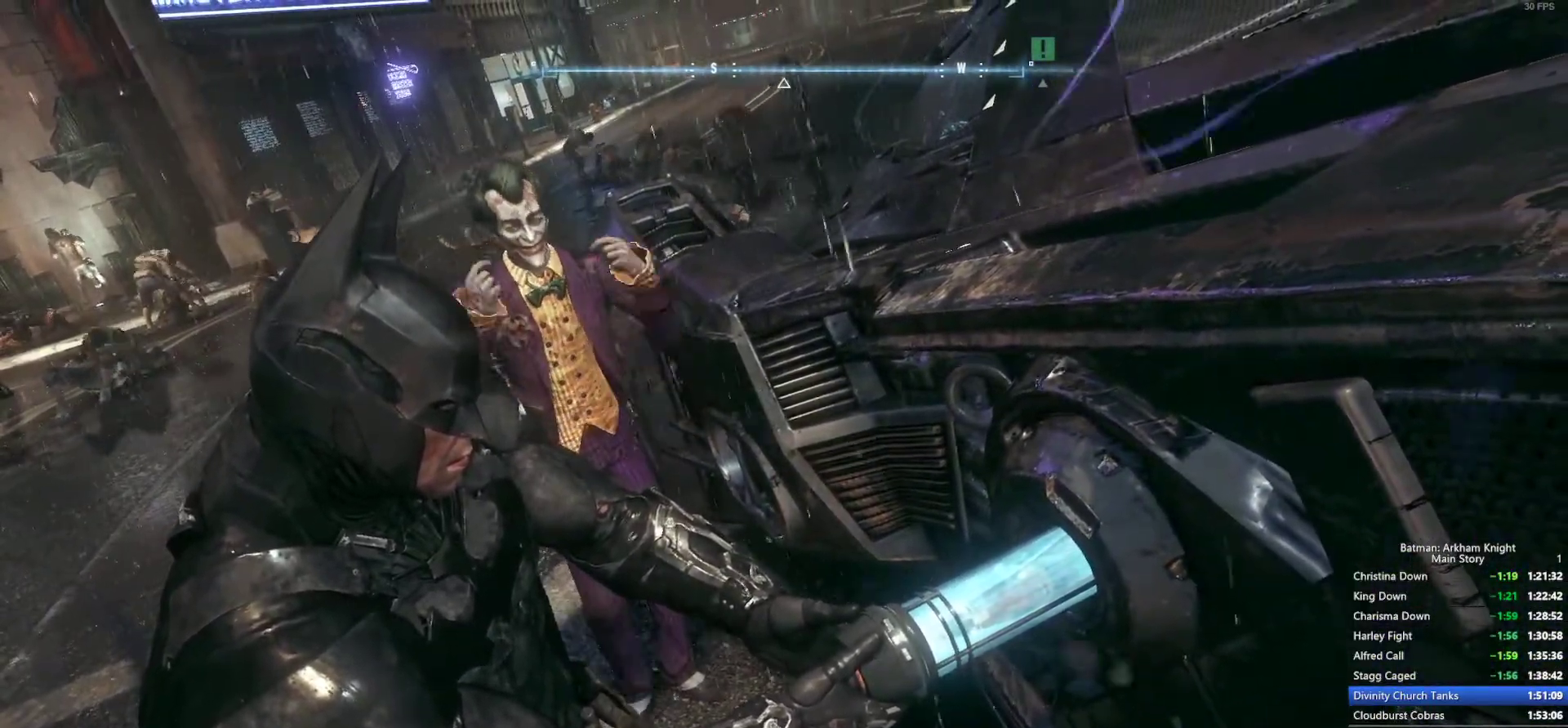
{"dt_ms": 500, "buttons": [], "left_stick": "down-left", "right_stick": "center", "events": []}
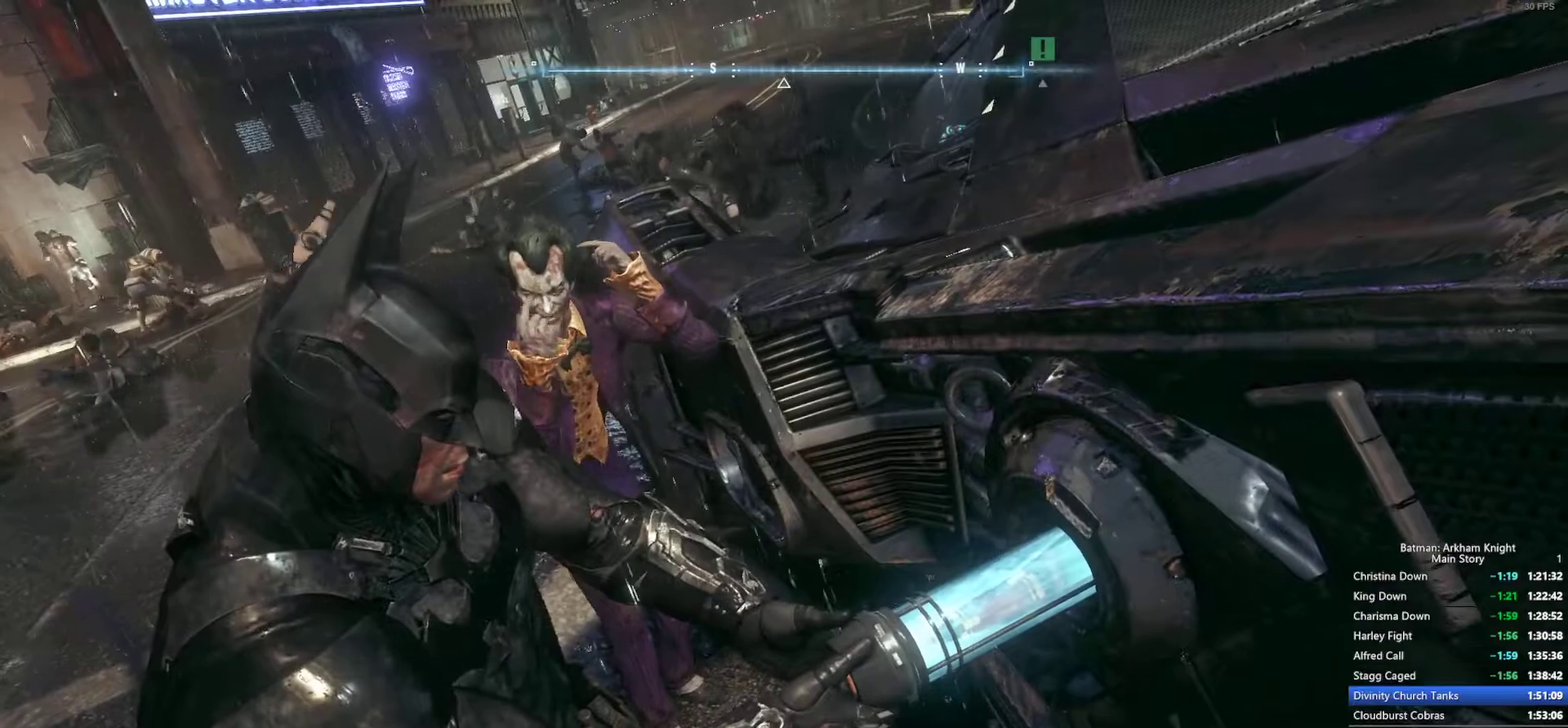
{"dt_ms": 500, "buttons": [], "left_stick": "down-left", "right_stick": "center", "events": []}
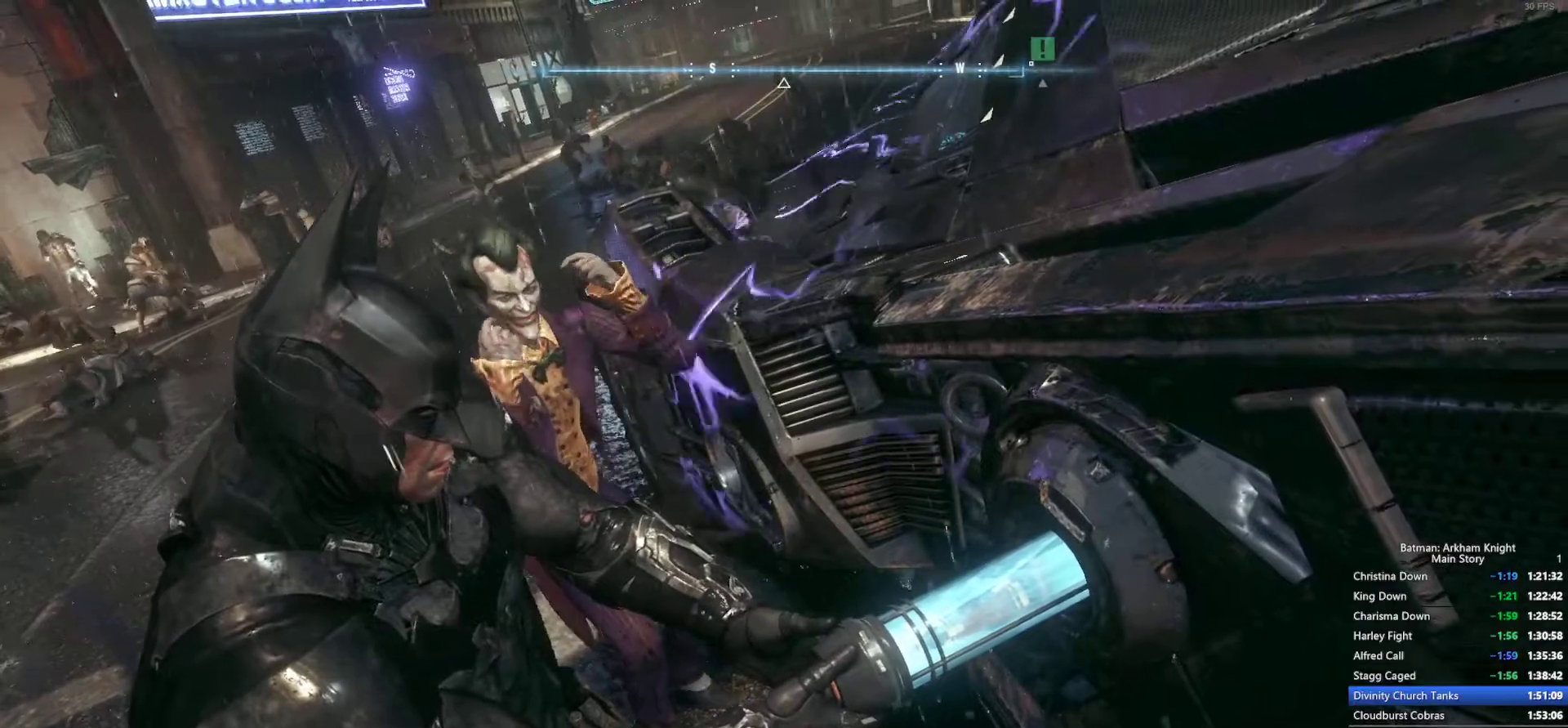
{"dt_ms": 500, "buttons": [], "left_stick": "down-left", "right_stick": "center", "events": []}
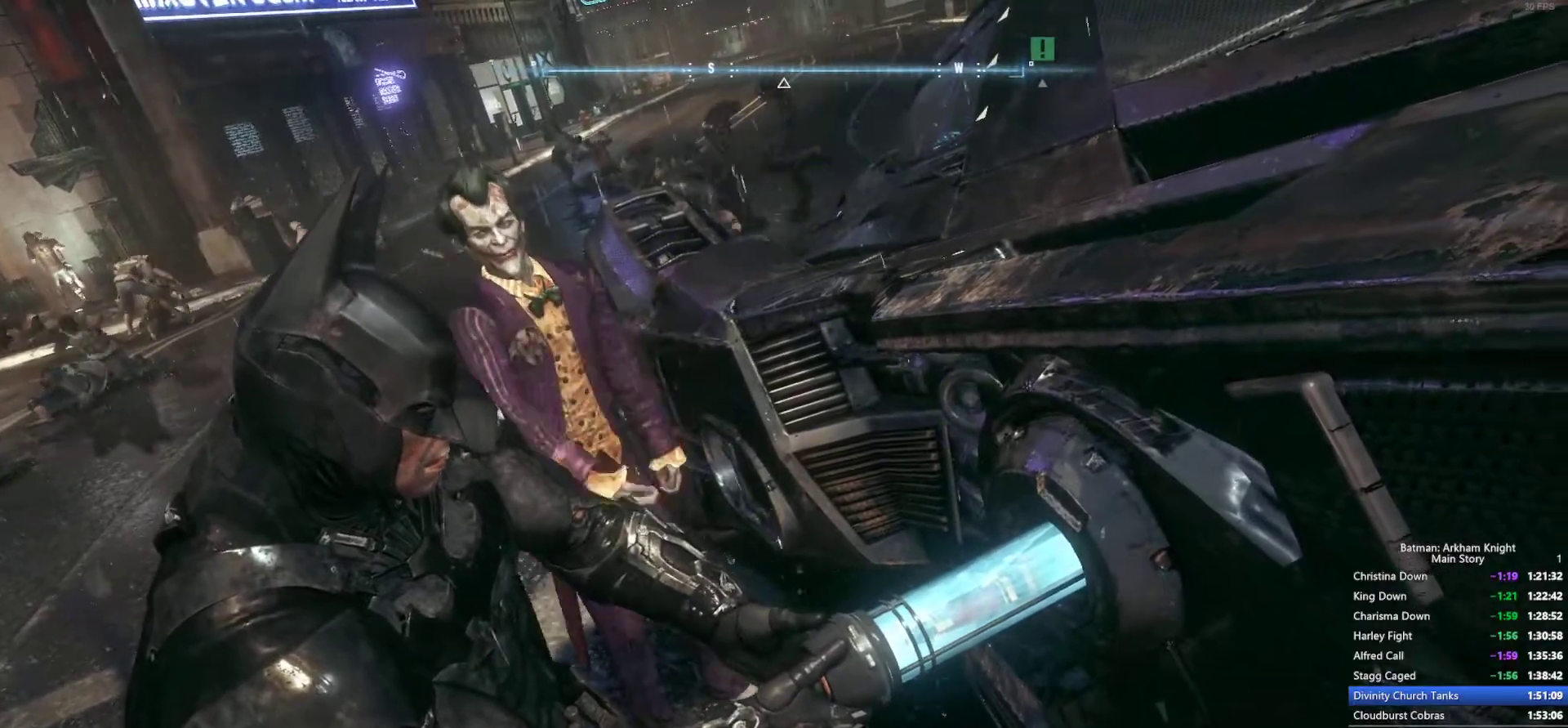
{"dt_ms": 500, "buttons": [], "left_stick": "down-left", "right_stick": "center", "events": []}
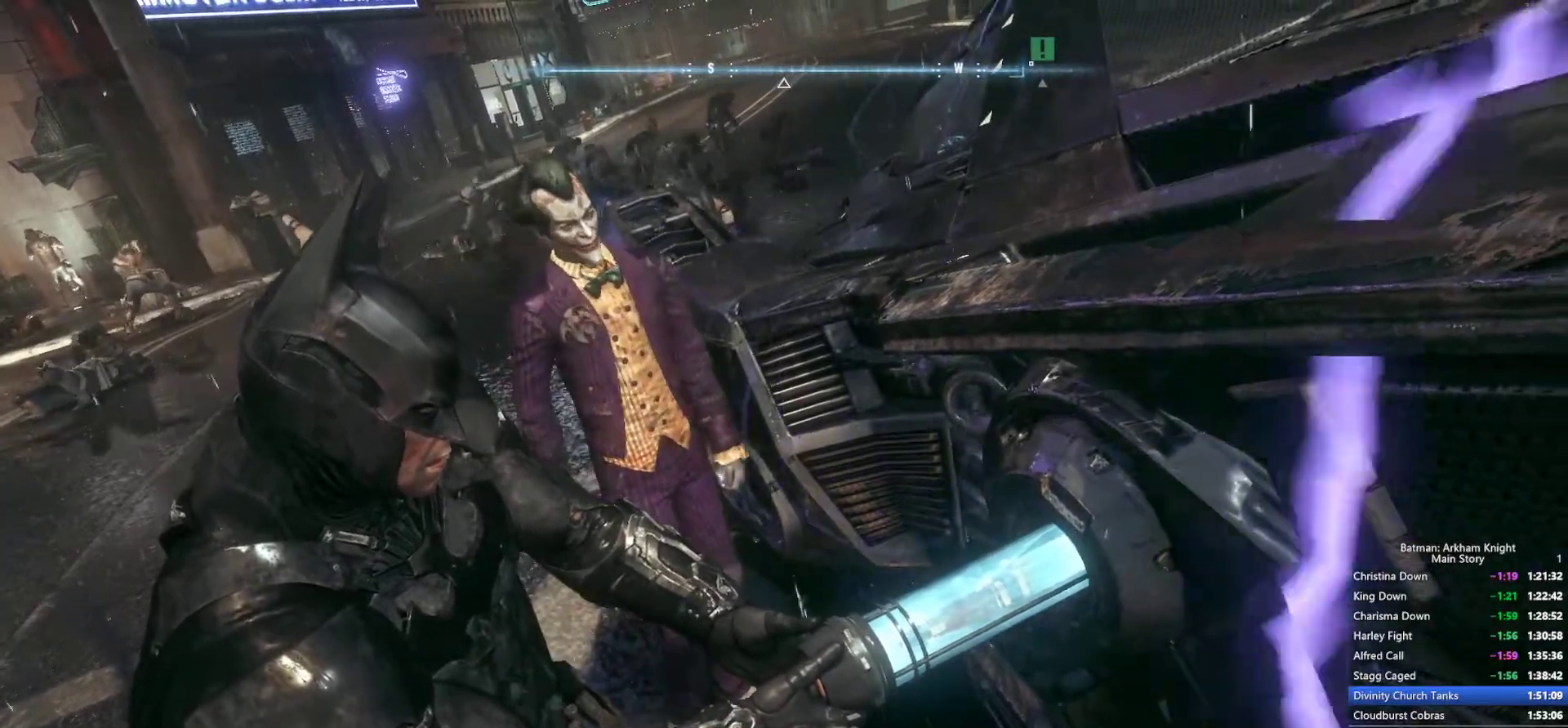
{"dt_ms": 500, "buttons": [], "left_stick": "down-left", "right_stick": "center", "events": []}
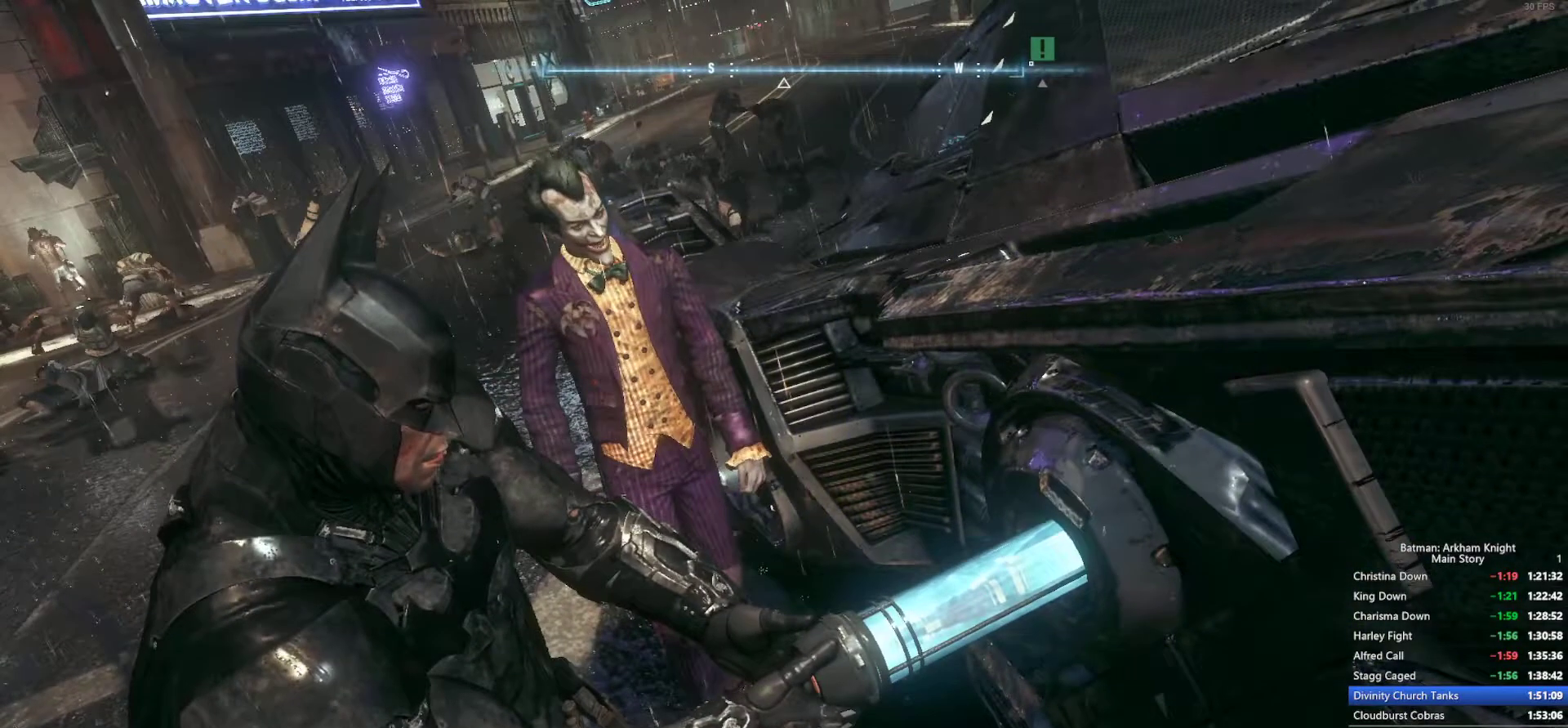
{"dt_ms": 500, "buttons": [], "left_stick": "down-left", "right_stick": "center", "events": []}
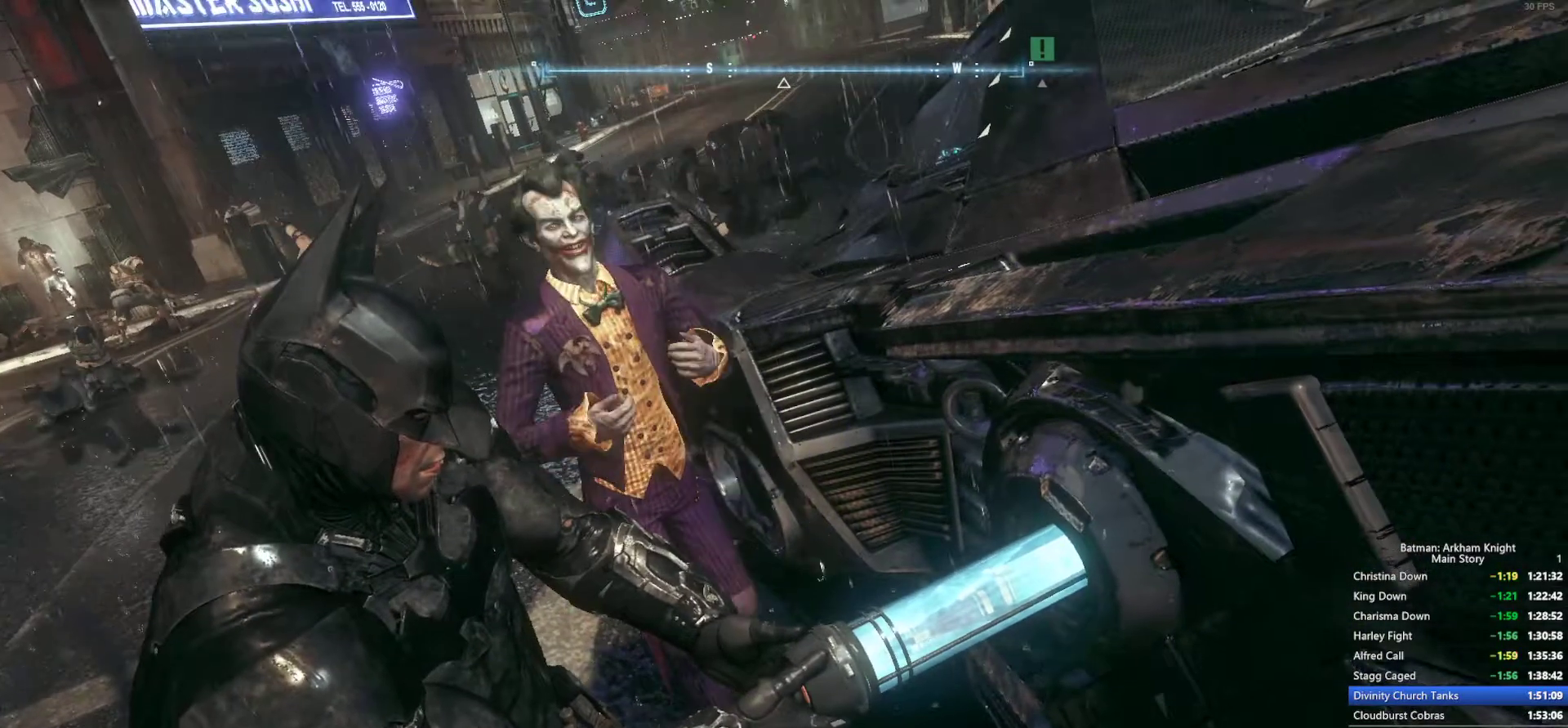
{"dt_ms": 500, "buttons": [], "left_stick": "down-left", "right_stick": "center", "events": []}
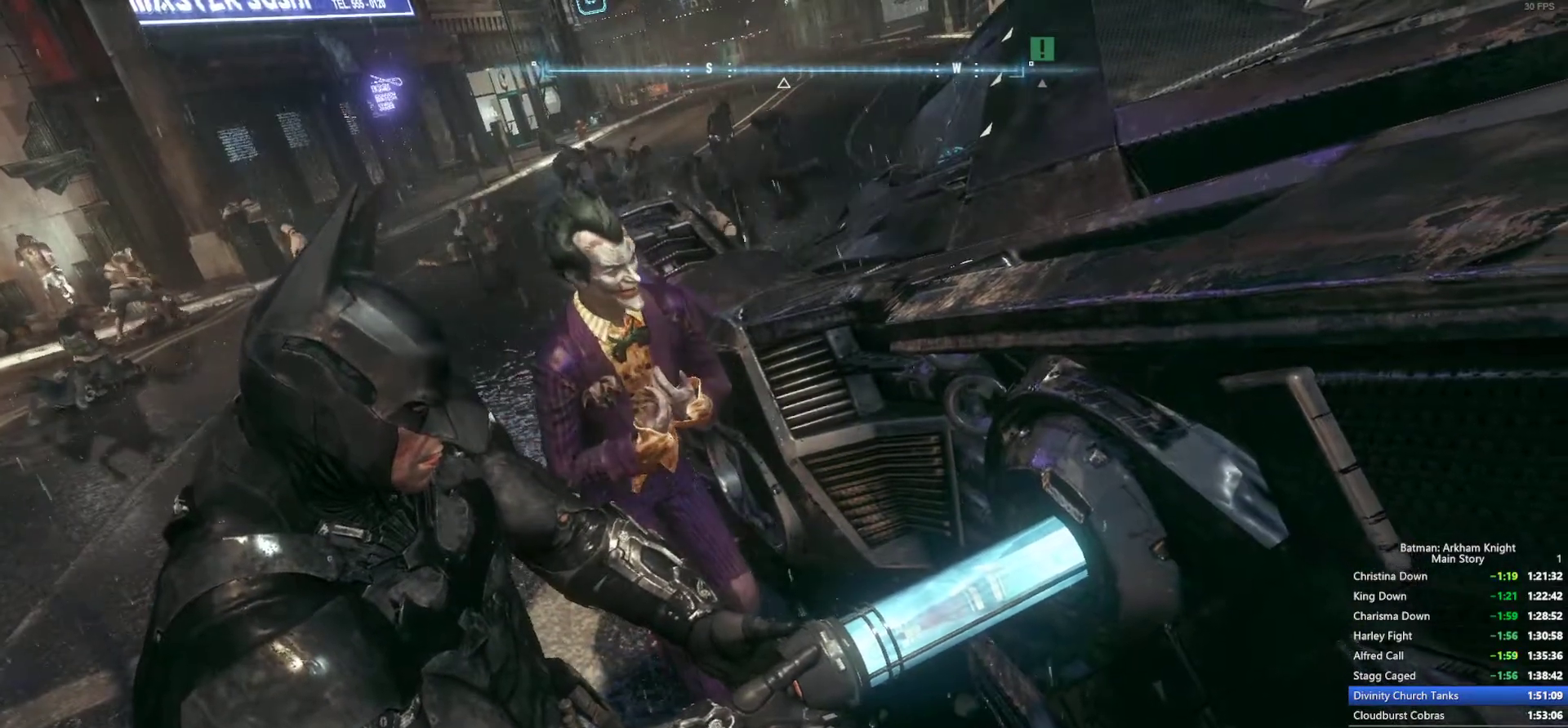
{"dt_ms": 1000, "buttons": [], "left_stick": "down-left", "right_stick": "center"}
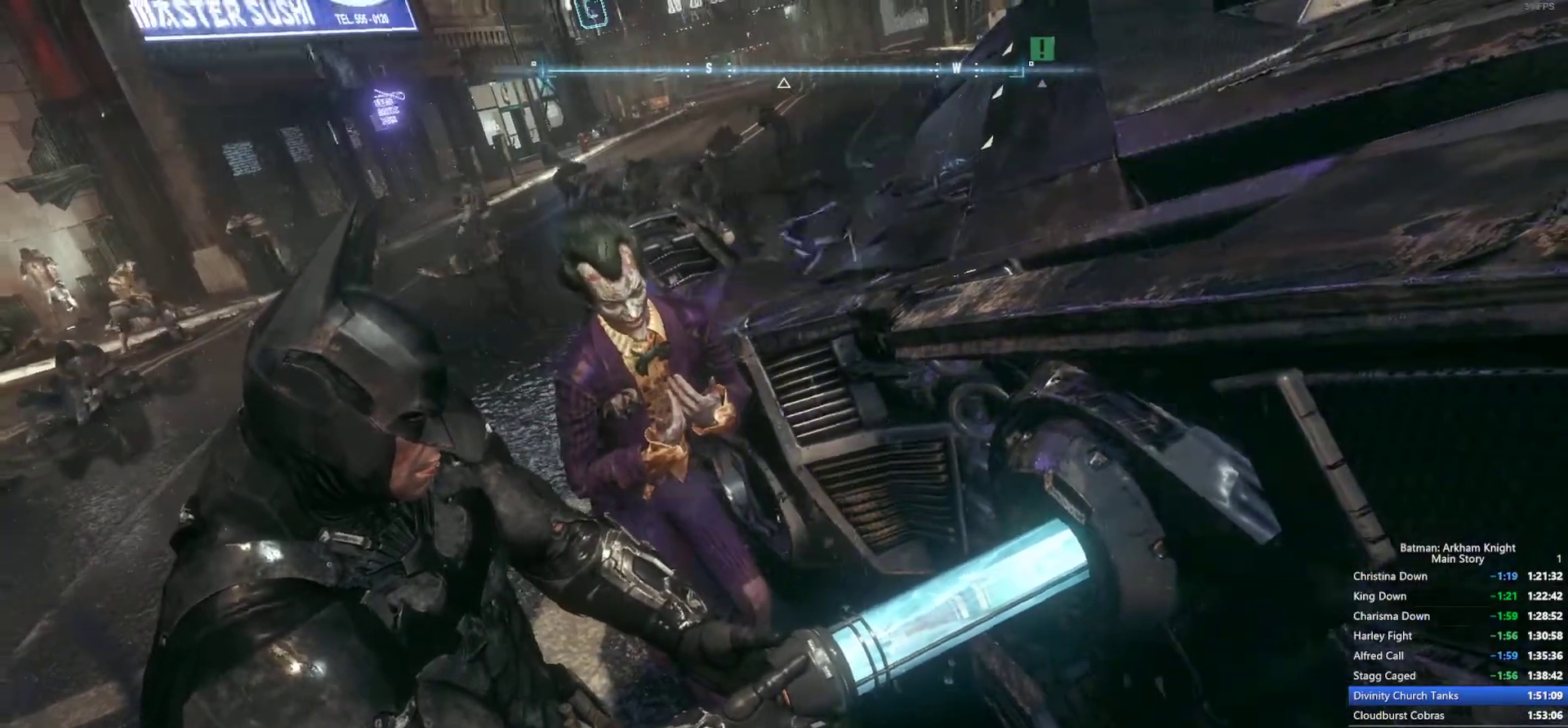
{"dt_ms": 500, "buttons": [], "left_stick": "down-left", "right_stick": "center", "events": []}
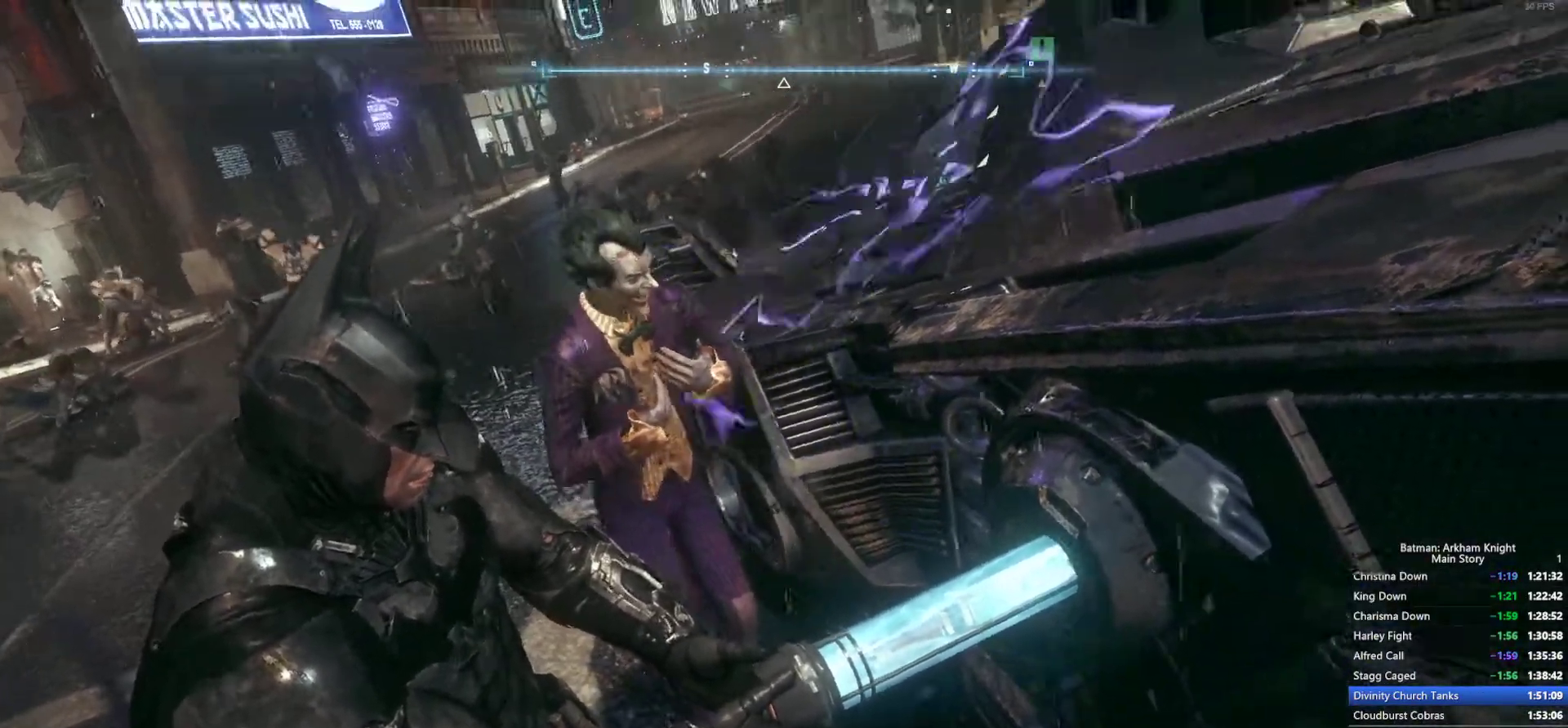
{"dt_ms": 500, "buttons": [], "left_stick": "down-left", "right_stick": "center", "events": []}
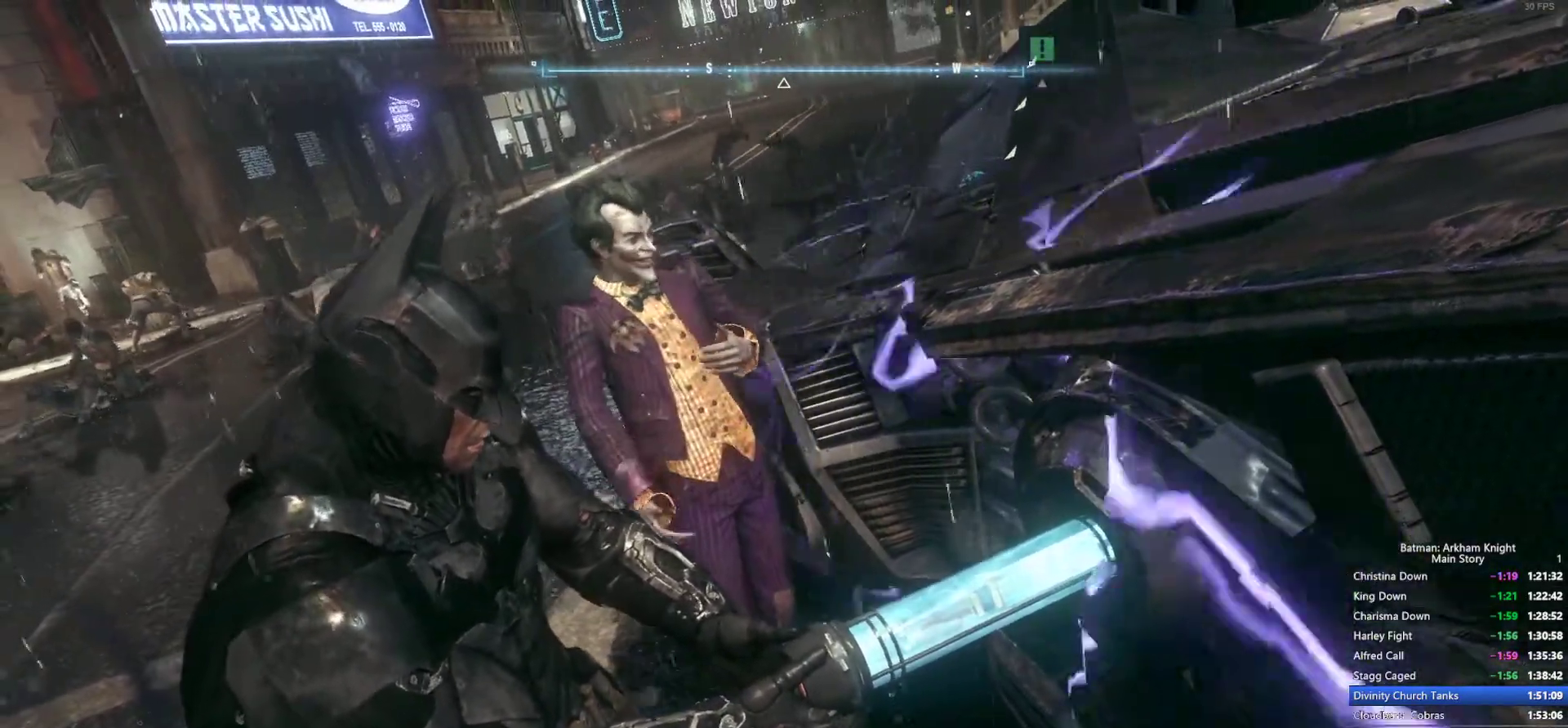
{"dt_ms": 500, "buttons": [], "left_stick": "down-left", "right_stick": "center", "events": []}
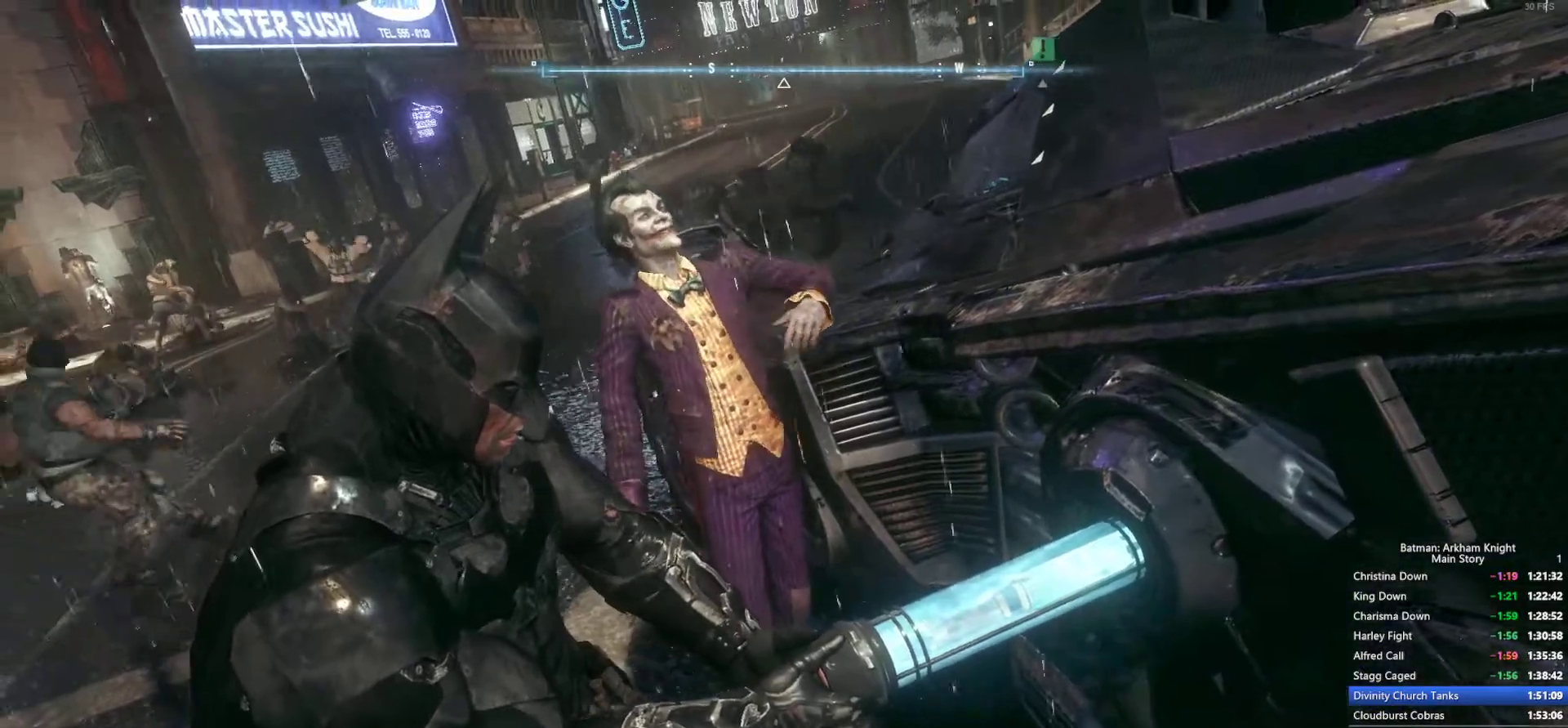
{"dt_ms": 500, "buttons": [], "left_stick": "center", "right_stick": "center", "events": [[50, "left_stick", "center"], [67, "TRIANGLE", "down"], [133, "TRIANGLE", "up"], [217, "TRIANGLE", "down"], [317, "TRIANGLE", "up"], [400, "TRIANGLE", "down"], [483, "TRIANGLE", "up"]]}
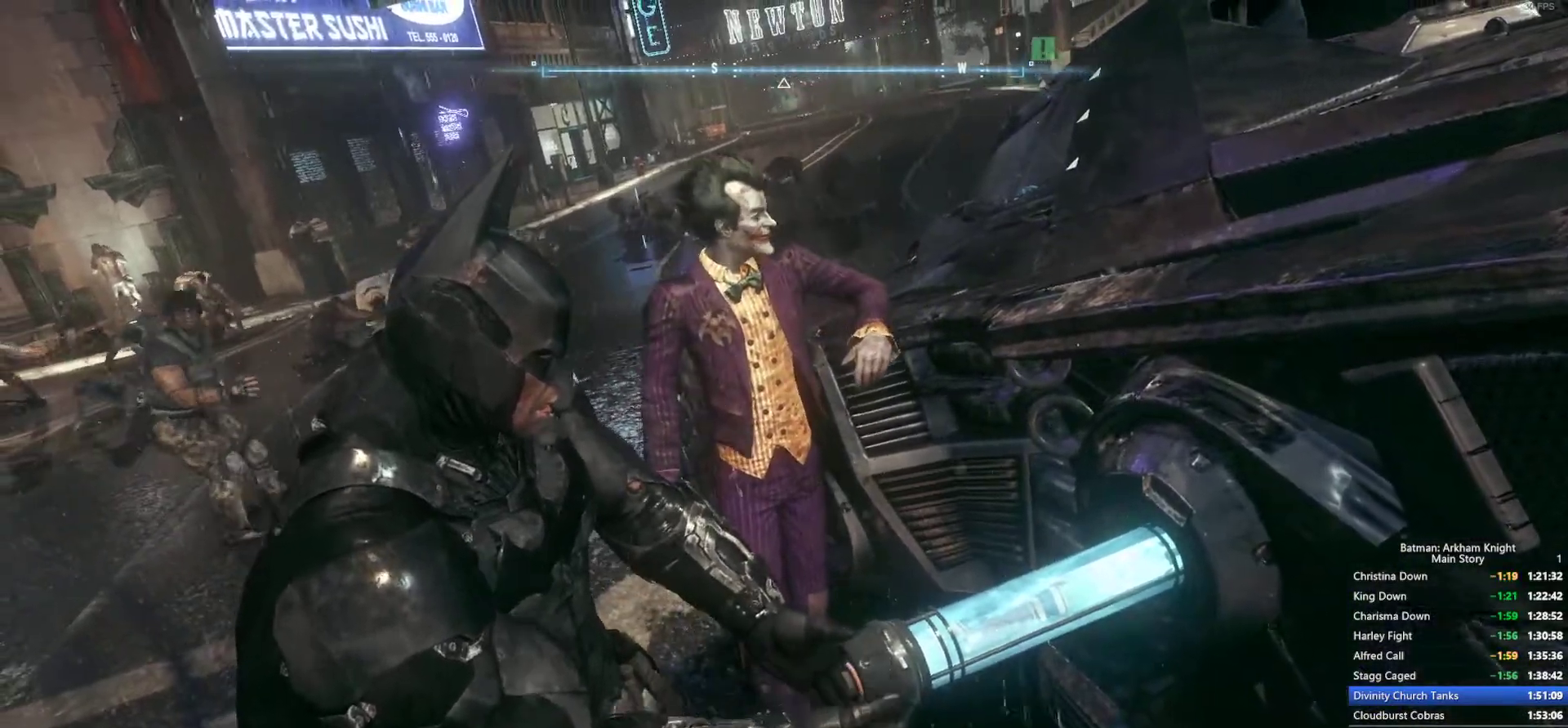
{"dt_ms": 500, "buttons": ["TRIANGLE"], "left_stick": "center", "right_stick": "center", "events": [[50, "TRIANGLE", "down"], [133, "TRIANGLE", "up"], [217, "TRIANGLE", "down"], [283, "TRIANGLE", "up"], [367, "TRIANGLE", "down"], [433, "TRIANGLE", "up"], [500, "TRIANGLE", "down"]]}
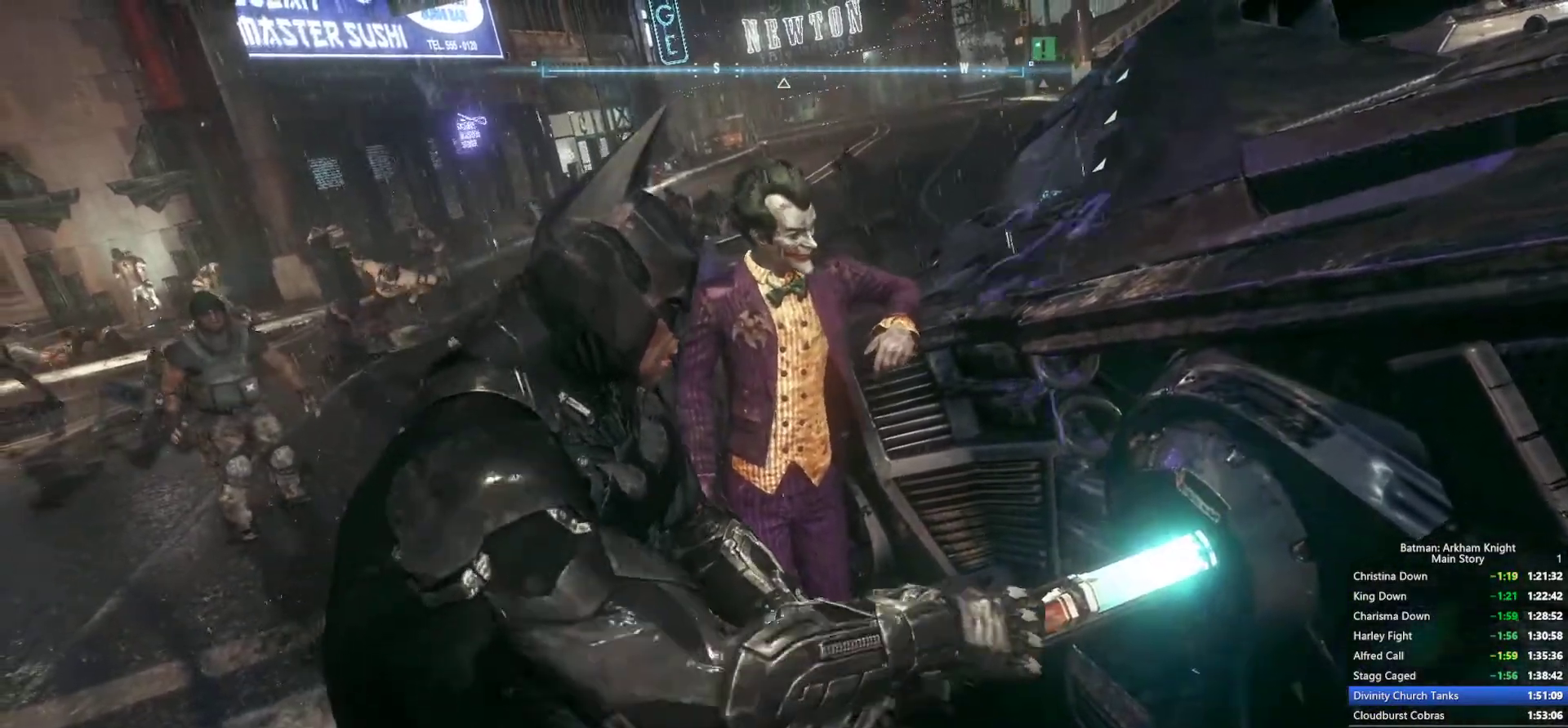
{"dt_ms": 500, "buttons": ["TRIANGLE"], "left_stick": "center", "right_stick": "center", "events": [[100, "TRIANGLE", "up"], [167, "TRIANGLE", "down"], [250, "TRIANGLE", "up"], [317, "TRIANGLE", "down"], [383, "TRIANGLE", "up"], [483, "TRIANGLE", "down"]]}
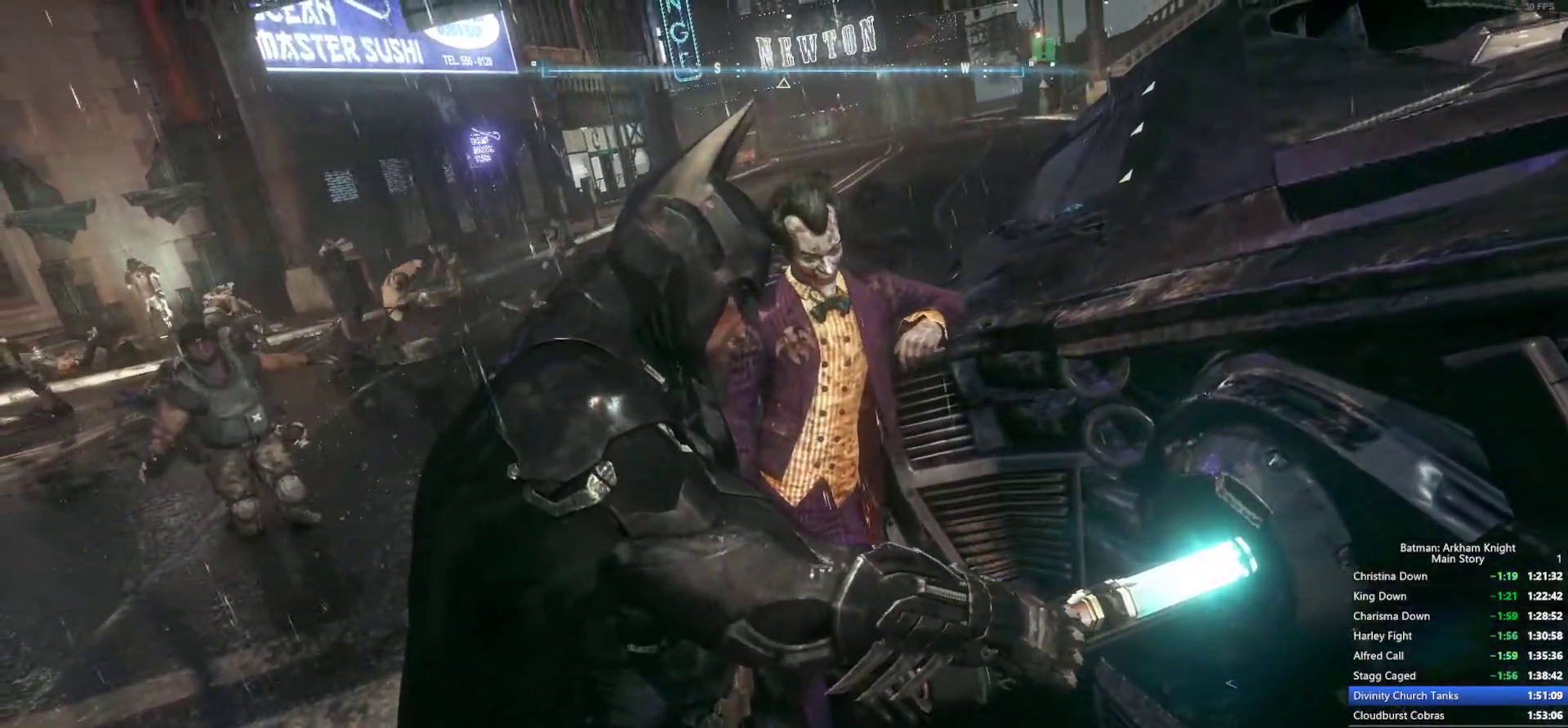
{"dt_ms": 500, "buttons": ["TRIANGLE"], "left_stick": "center", "right_stick": "center", "events": [[67, "TRIANGLE", "up"], [133, "TRIANGLE", "down"], [217, "TRIANGLE", "up"], [283, "TRIANGLE", "down"], [367, "TRIANGLE", "up"], [433, "TRIANGLE", "down"]]}
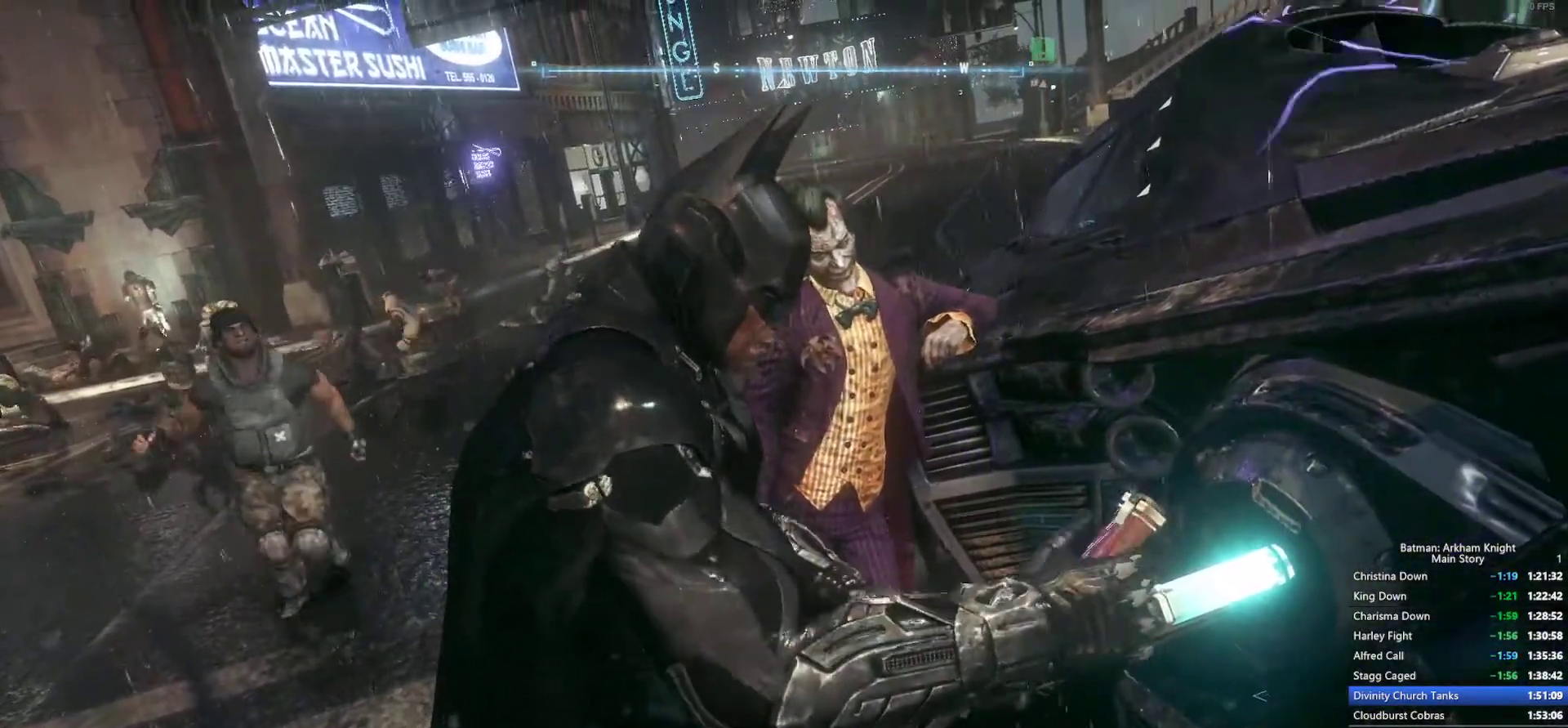
{"dt_ms": 500, "buttons": [], "left_stick": "center", "right_stick": "center", "events": [[33, "TRIANGLE", "up"], [100, "TRIANGLE", "down"], [200, "TRIANGLE", "up"], [250, "TRIANGLE", "down"], [350, "TRIANGLE", "up"], [417, "TRIANGLE", "down"], [500, "TRIANGLE", "up"]]}
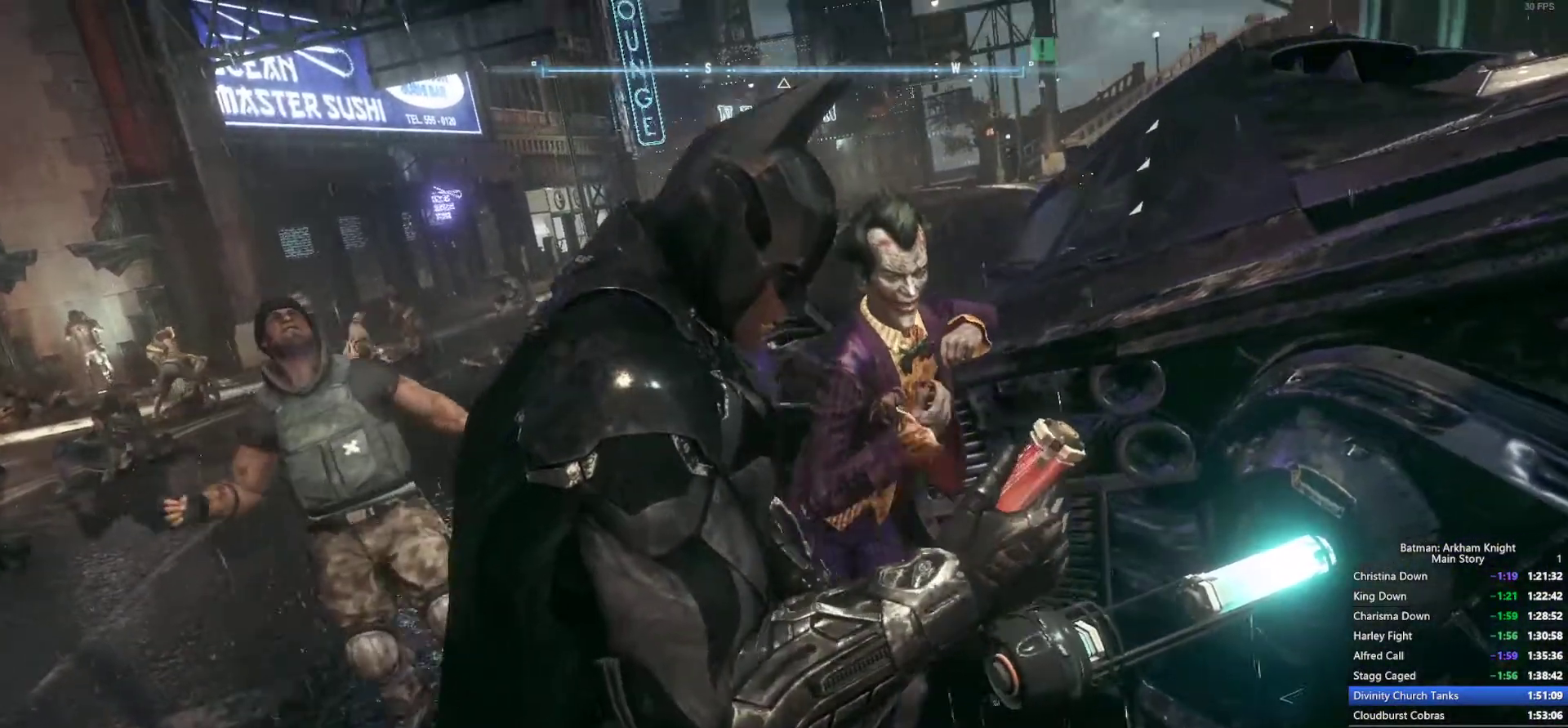
{"dt_ms": 500, "buttons": [], "left_stick": "center", "right_stick": "center", "events": [[67, "TRIANGLE", "down"], [150, "TRIANGLE", "up"], [217, "TRIANGLE", "down"], [283, "TRIANGLE", "up"], [350, "TRIANGLE", "down"], [433, "TRIANGLE", "up"]]}
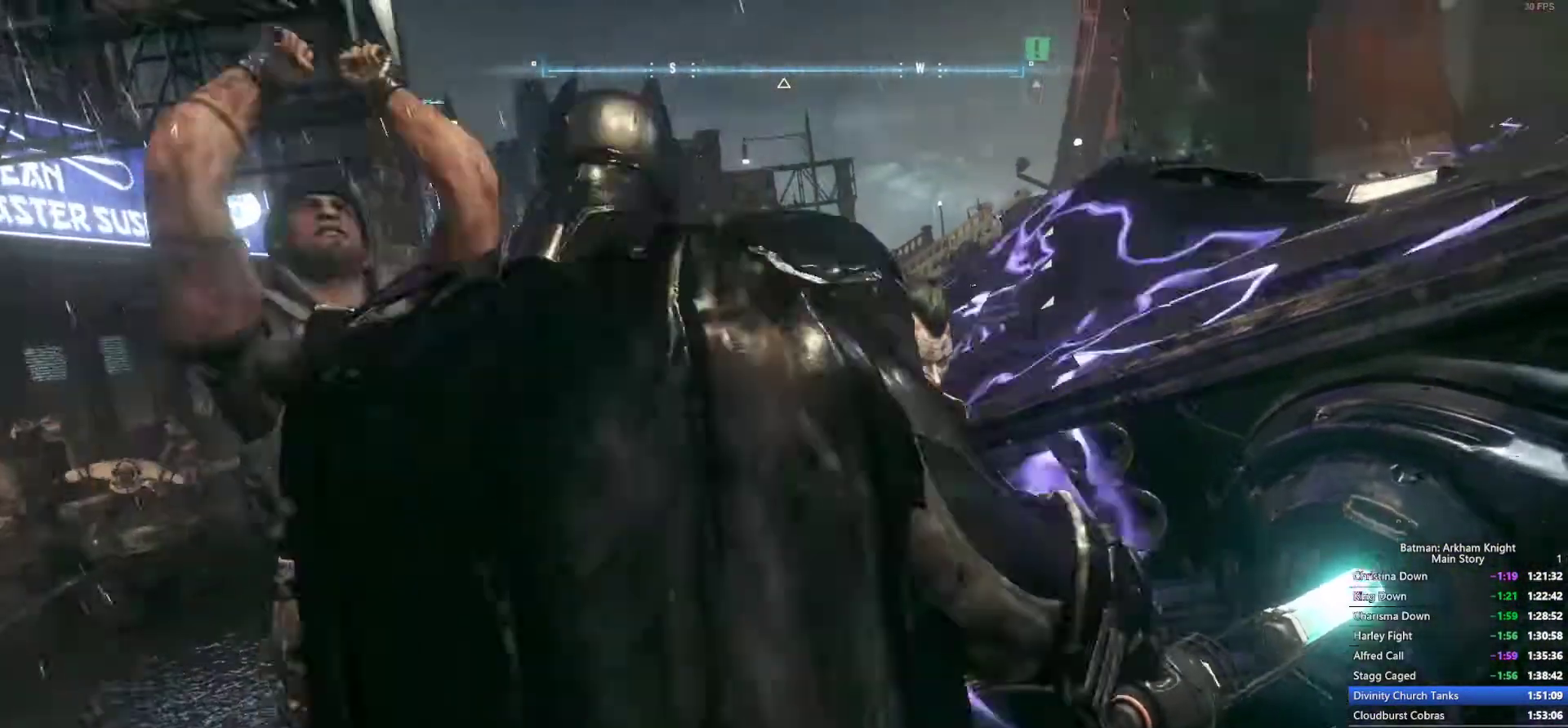
{"dt_ms": 1000, "buttons": [], "left_stick": "down-right", "right_stick": "center"}
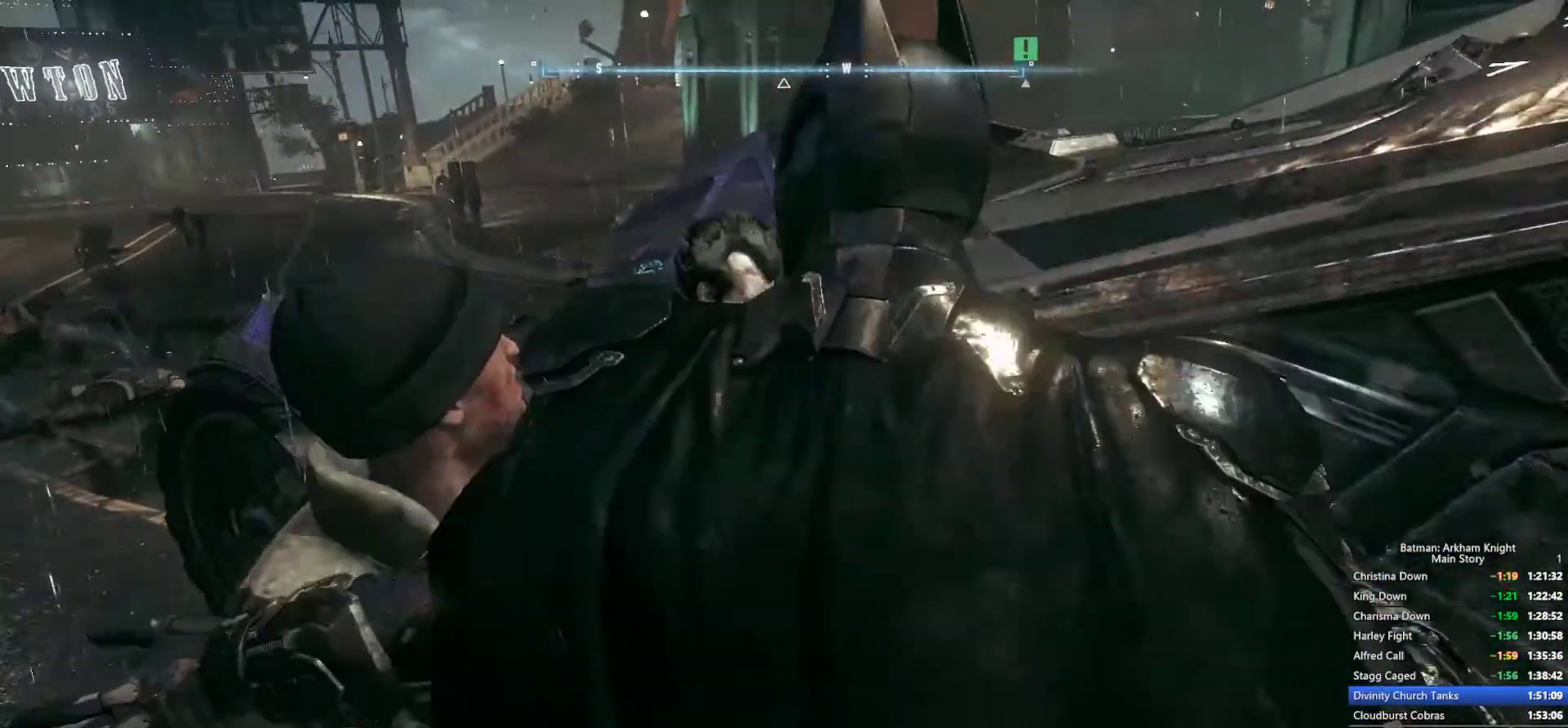
{"dt_ms": 1000, "buttons": [], "left_stick": "right", "right_stick": "center"}
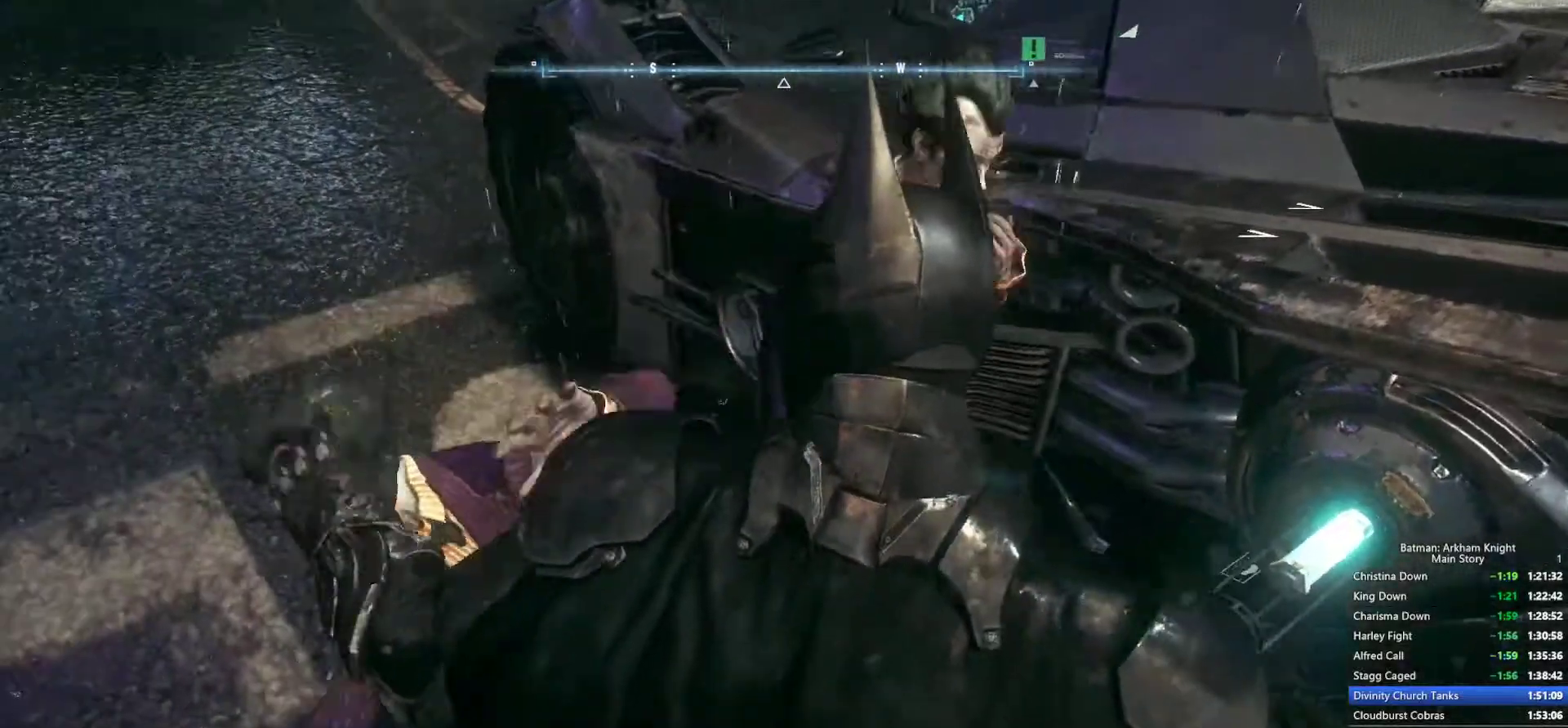
{"dt_ms": 500, "buttons": [], "left_stick": "down-right", "right_stick": "up-left", "events": [[17, "right_stick", "up-left"], [100, "left_stick", "down-right"]]}
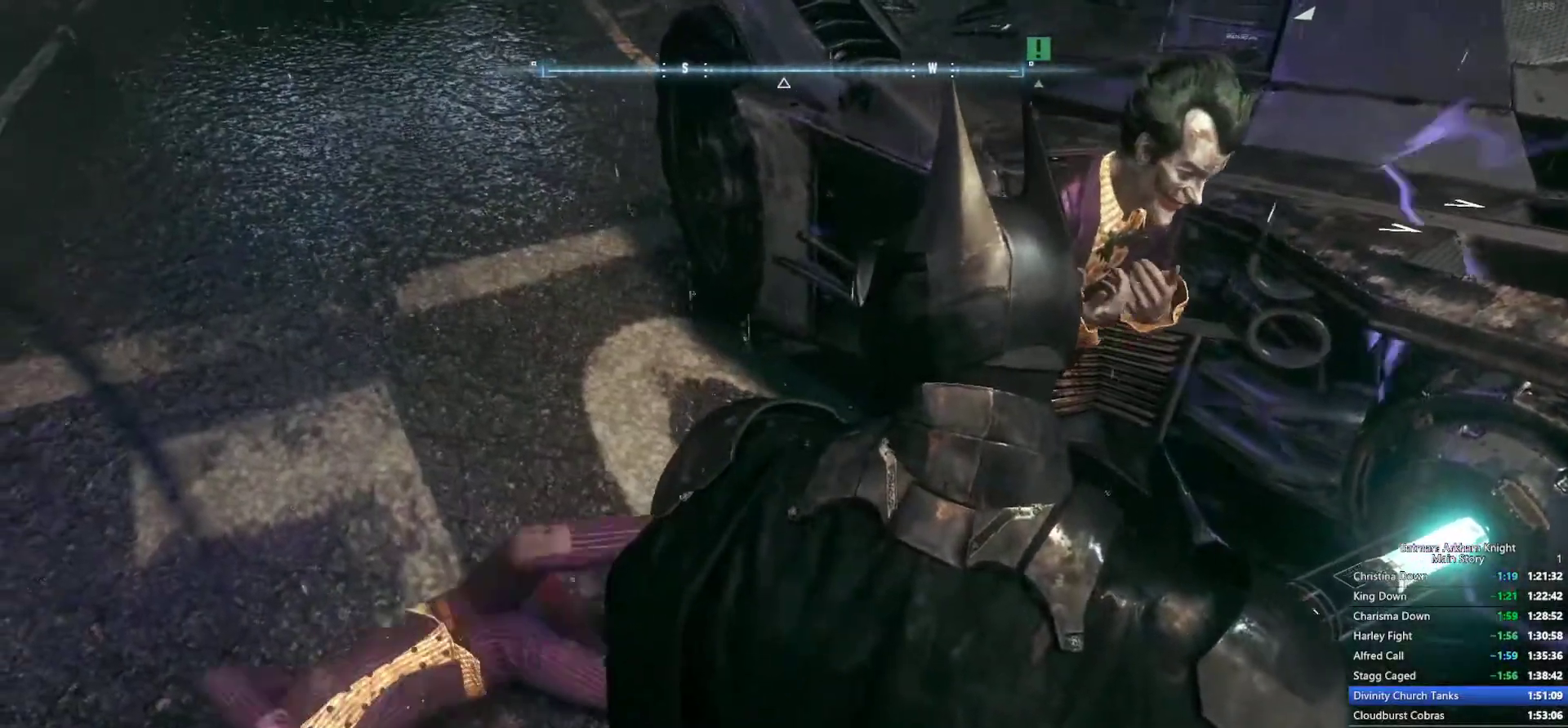
{"dt_ms": 500, "buttons": [], "left_stick": "down-right", "right_stick": "up-left", "events": []}
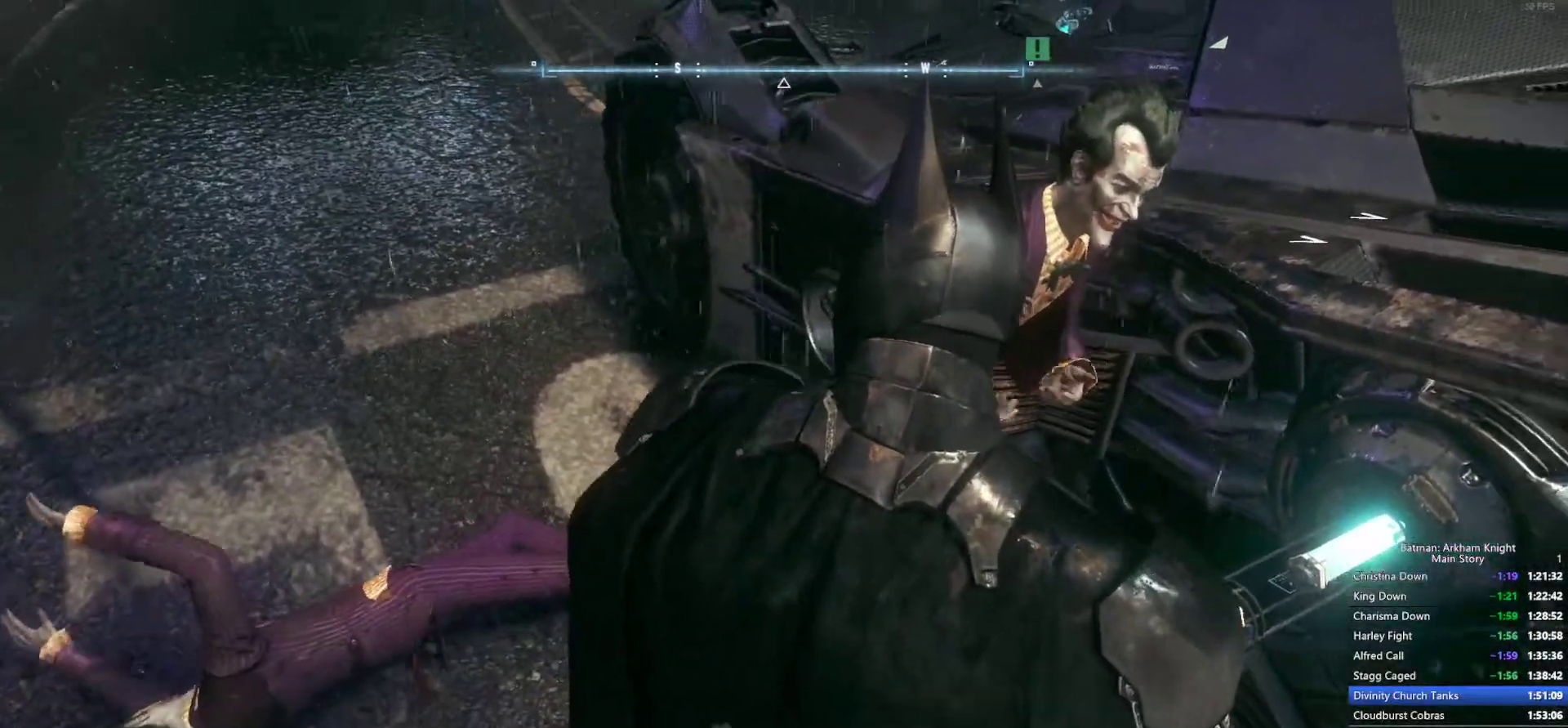
{"dt_ms": 500, "buttons": [], "left_stick": "down-right", "right_stick": "left", "events": [[317, "right_stick", "left"]]}
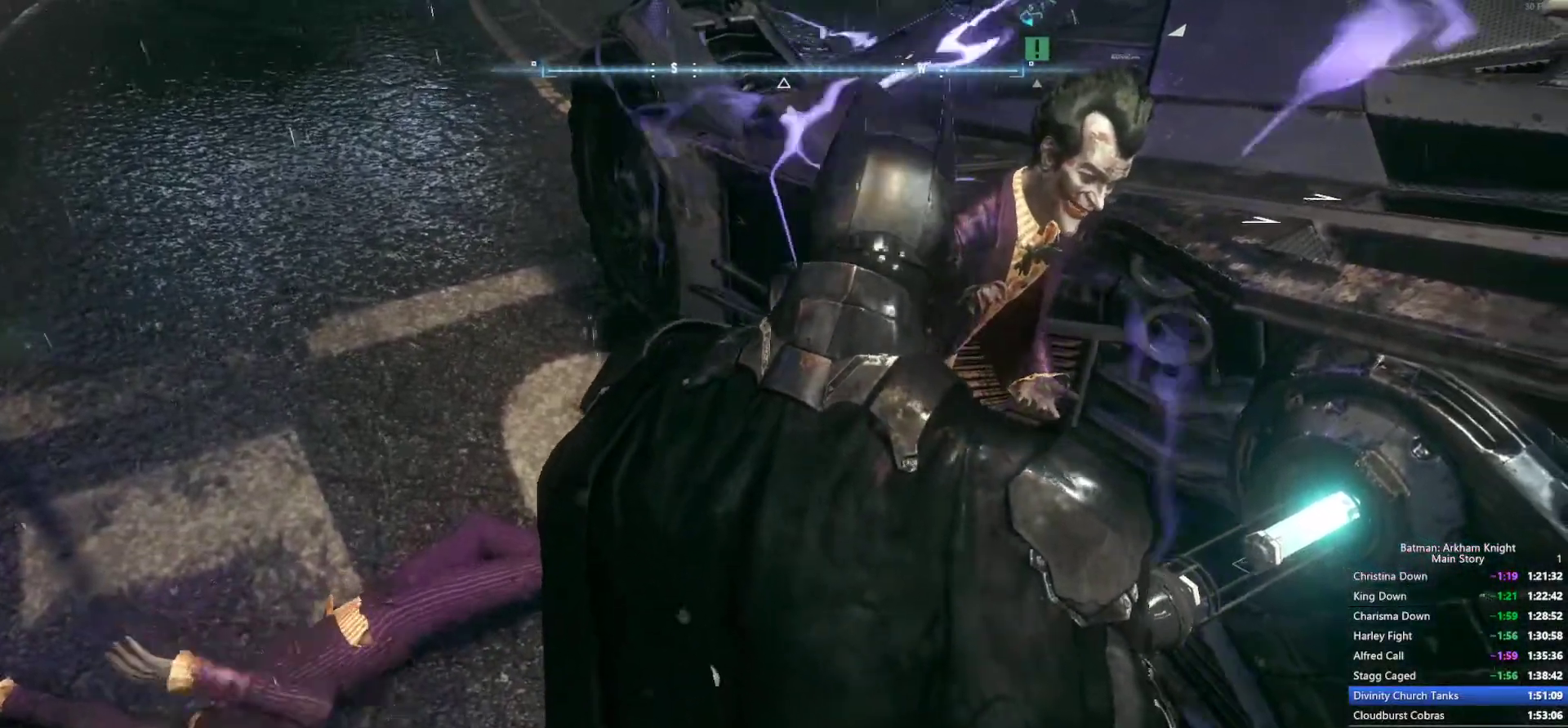
{"dt_ms": 500, "buttons": [], "left_stick": "down-right", "right_stick": "left", "events": []}